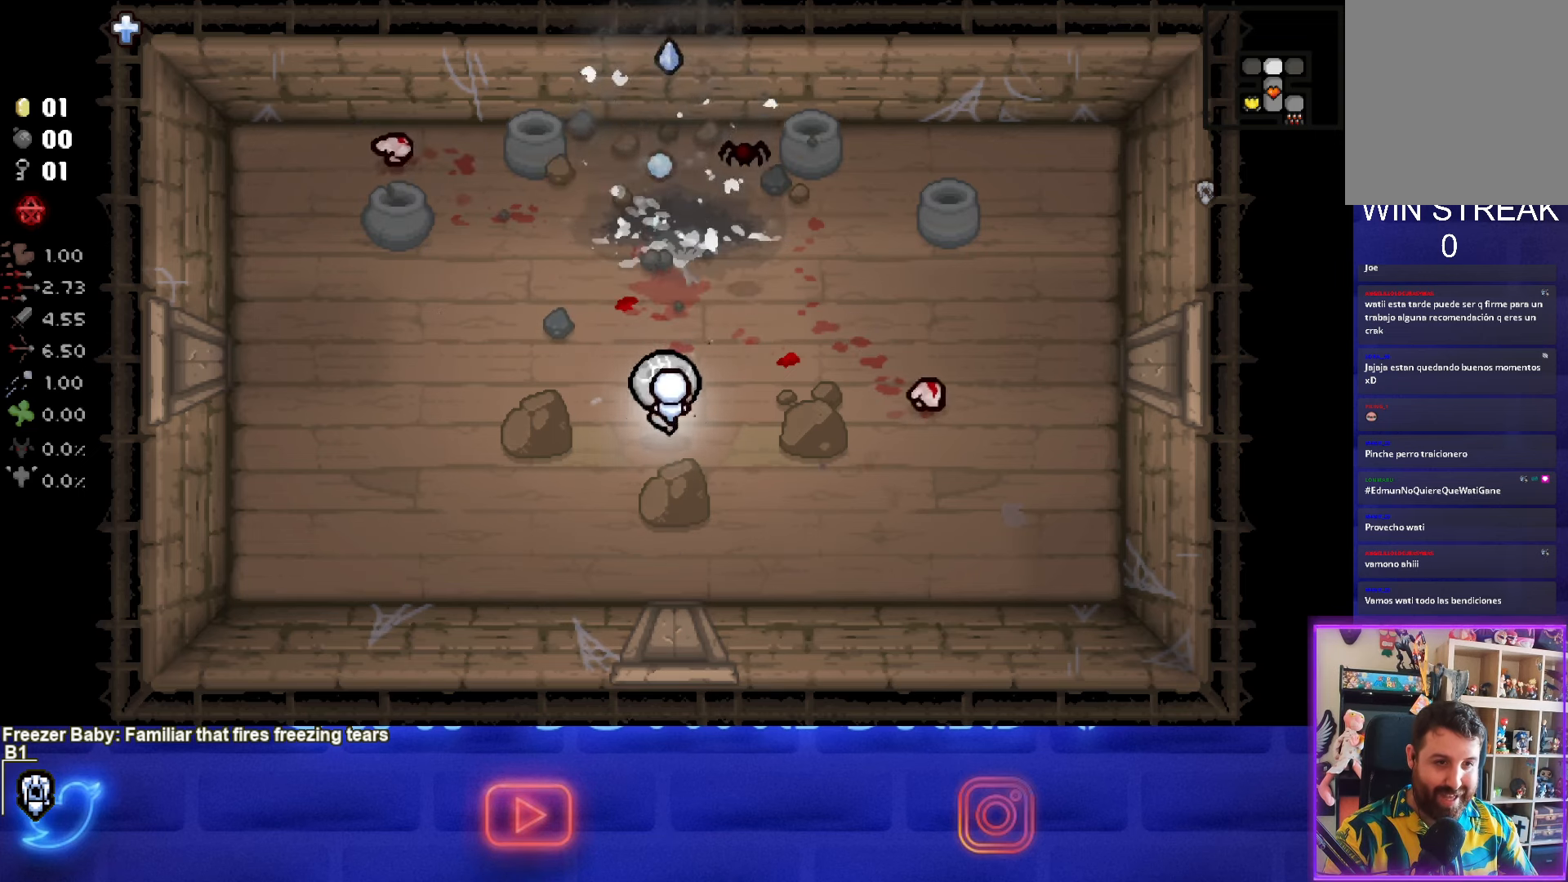
Gameplay with a controller (PlayStation layout); each line is a JSON object with the inputs held at the frame after it. "events" lists button and stick changes between this image and that frame as [ms after this image, input, new state], when the widget could be followed in between.
{"buttons": ["TRIANGLE"], "left_stick": "center", "right_stick": "center", "events": [[150, "left_stick", "right"], [367, "left_stick", "up-right"], [467, "TRIANGLE", "down"], [500, "left_stick", "center"]]}
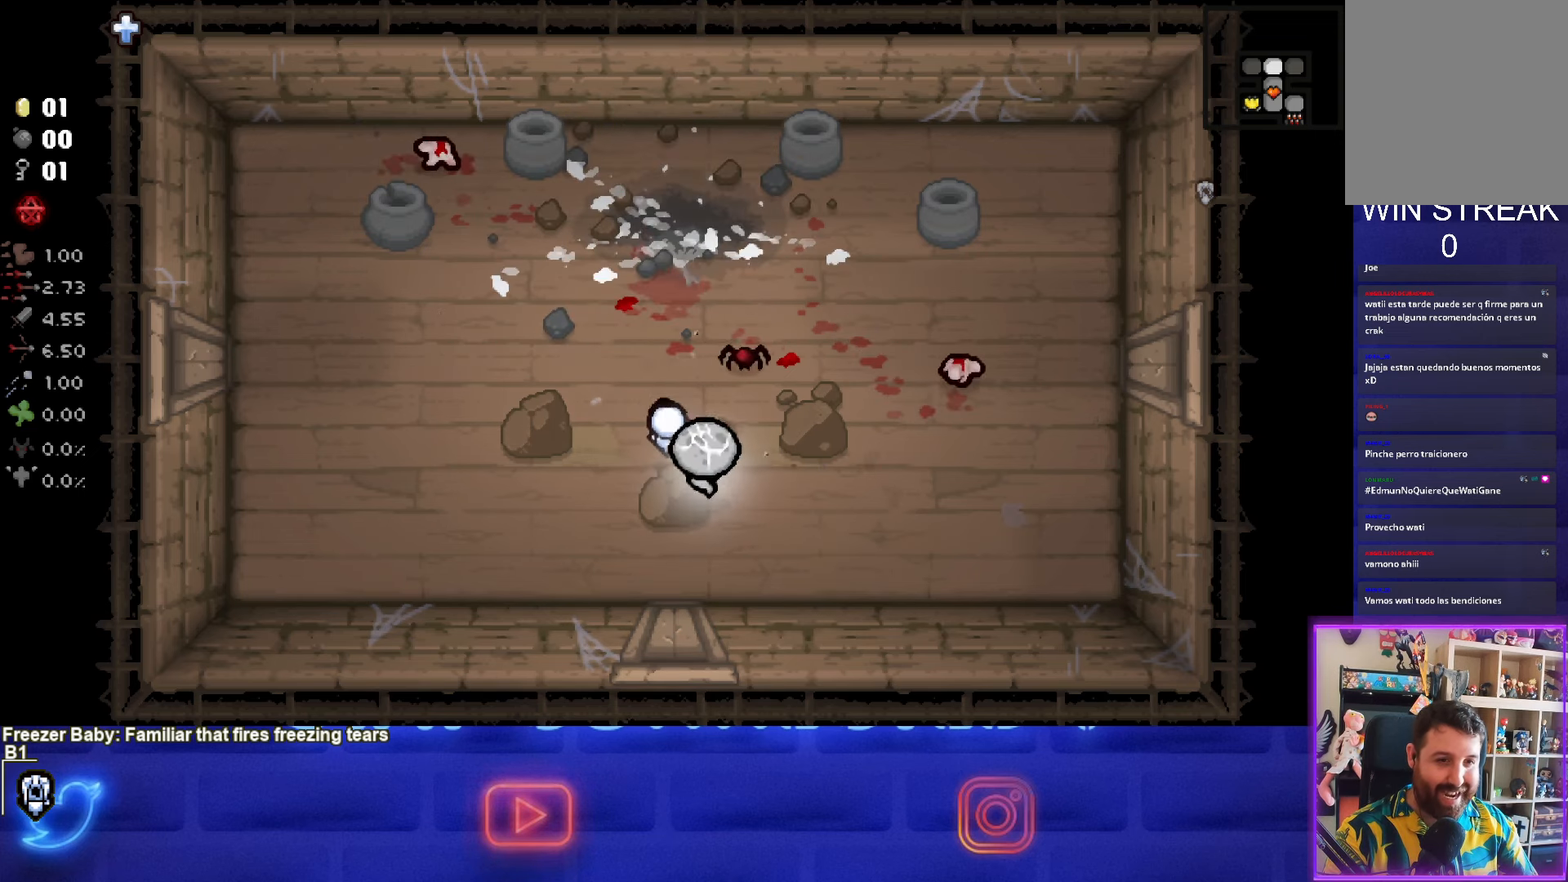
{"buttons": ["TRIANGLE"], "left_stick": "down", "right_stick": "center", "events": [[334, "left_stick", "down"]]}
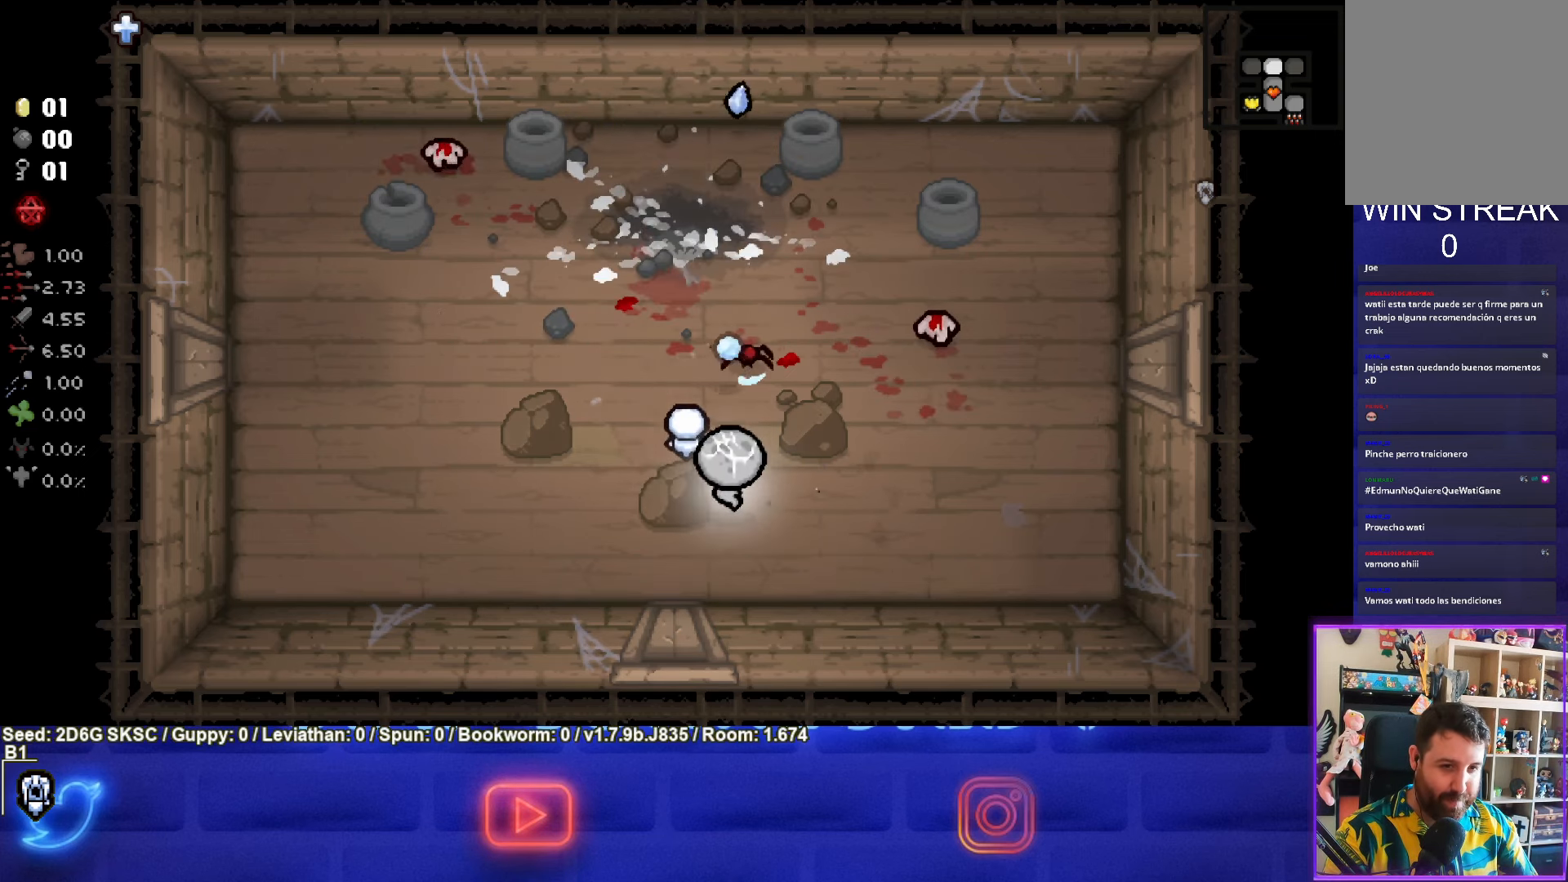
{"buttons": [], "left_stick": "up-right", "right_stick": "center", "events": [[50, "TRIANGLE", "up"], [50, "left_stick", "left"], [134, "left_stick", "up-left"], [384, "left_stick", "up-right"]]}
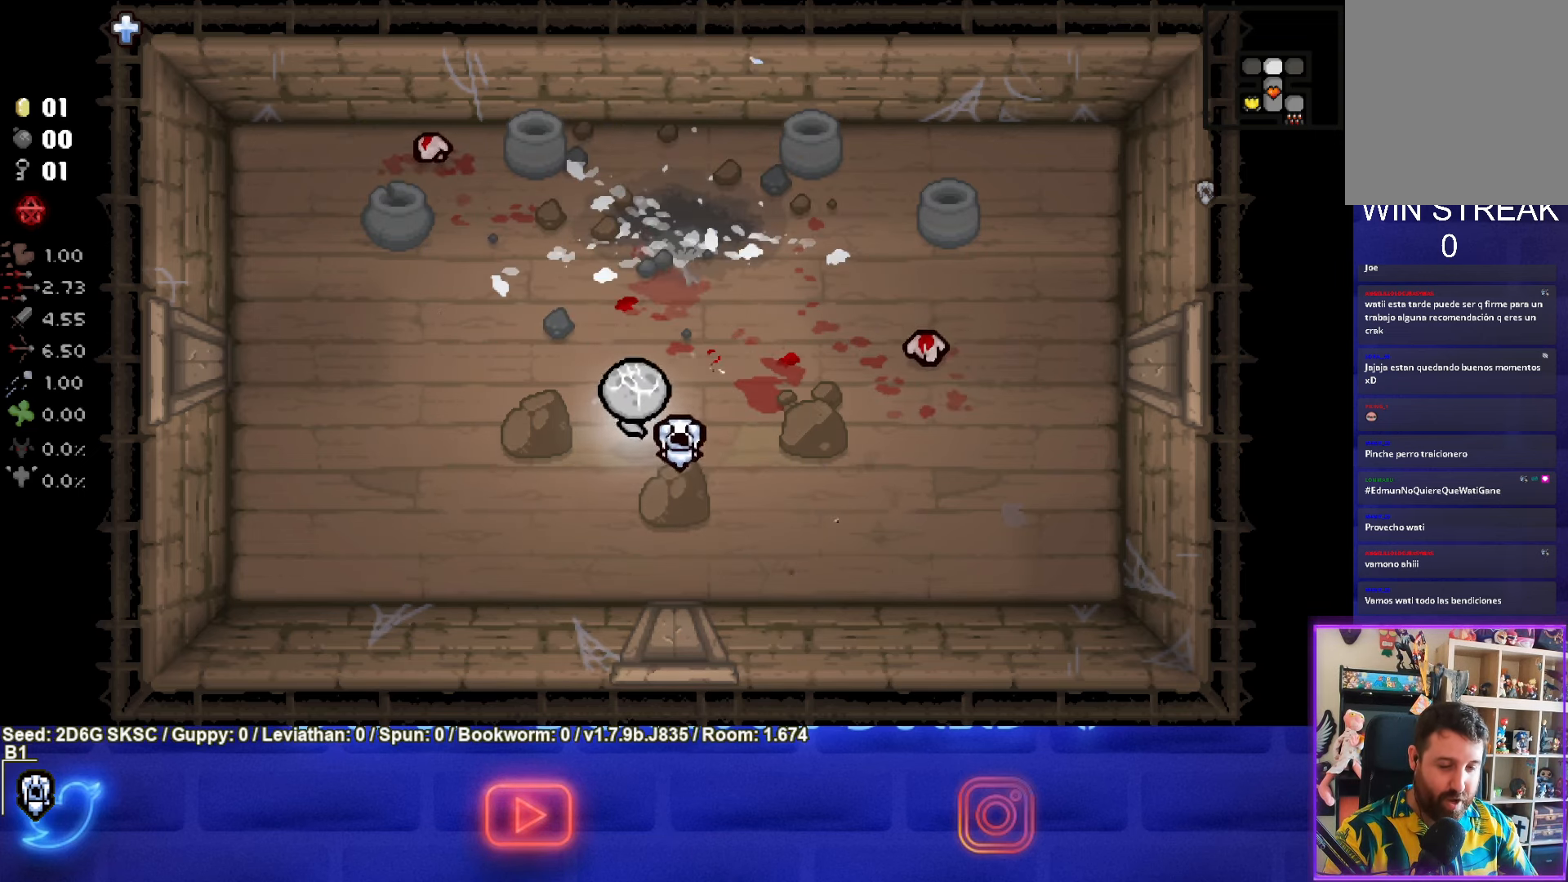
{"buttons": ["CIRCLE"], "left_stick": "down-right", "right_stick": "center", "events": [[184, "CIRCLE", "down"], [284, "left_stick", "center"], [450, "left_stick", "down-right"]]}
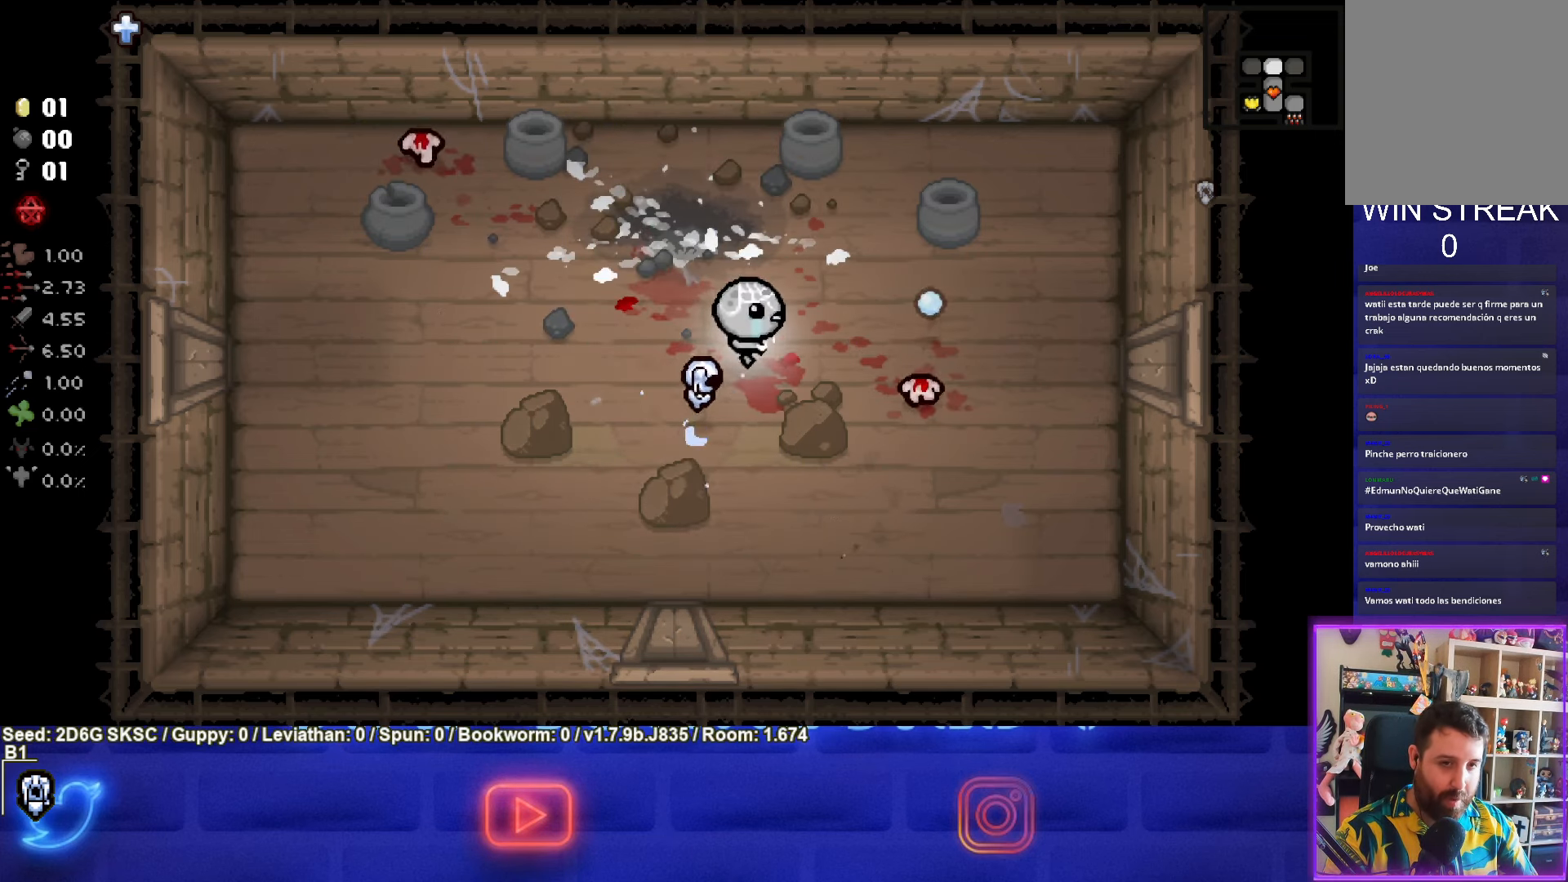
{"buttons": ["CIRCLE"], "left_stick": "up-right", "right_stick": "center", "events": [[184, "left_stick", "center"], [450, "left_stick", "up-right"]]}
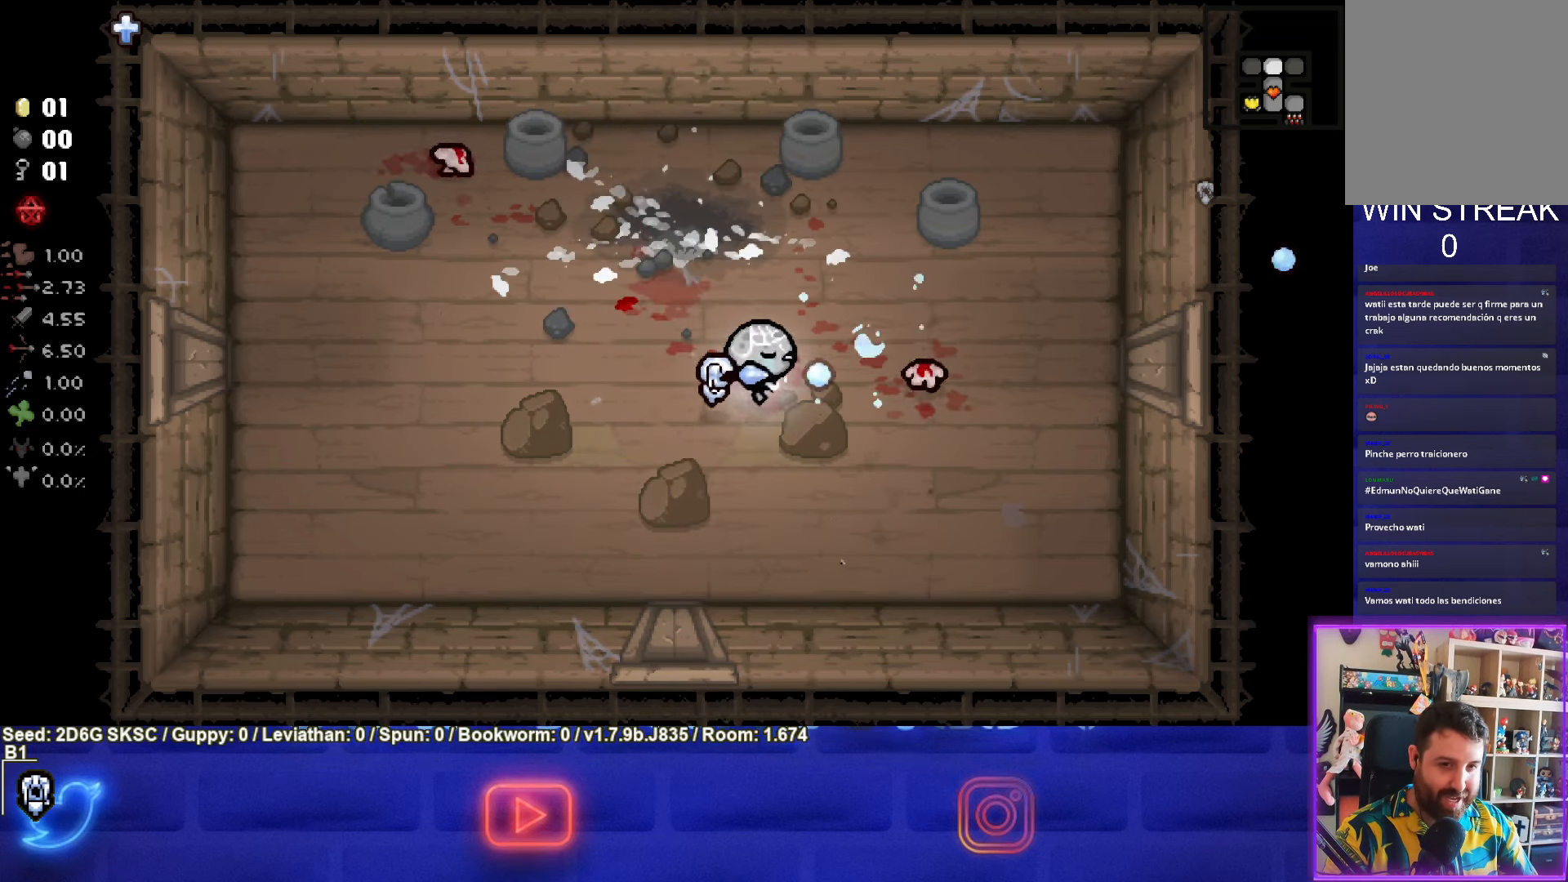
{"buttons": ["CIRCLE"], "left_stick": "up-left", "right_stick": "center", "events": [[100, "left_stick", "center"], [250, "left_stick", "left"], [366, "left_stick", "up-left"]]}
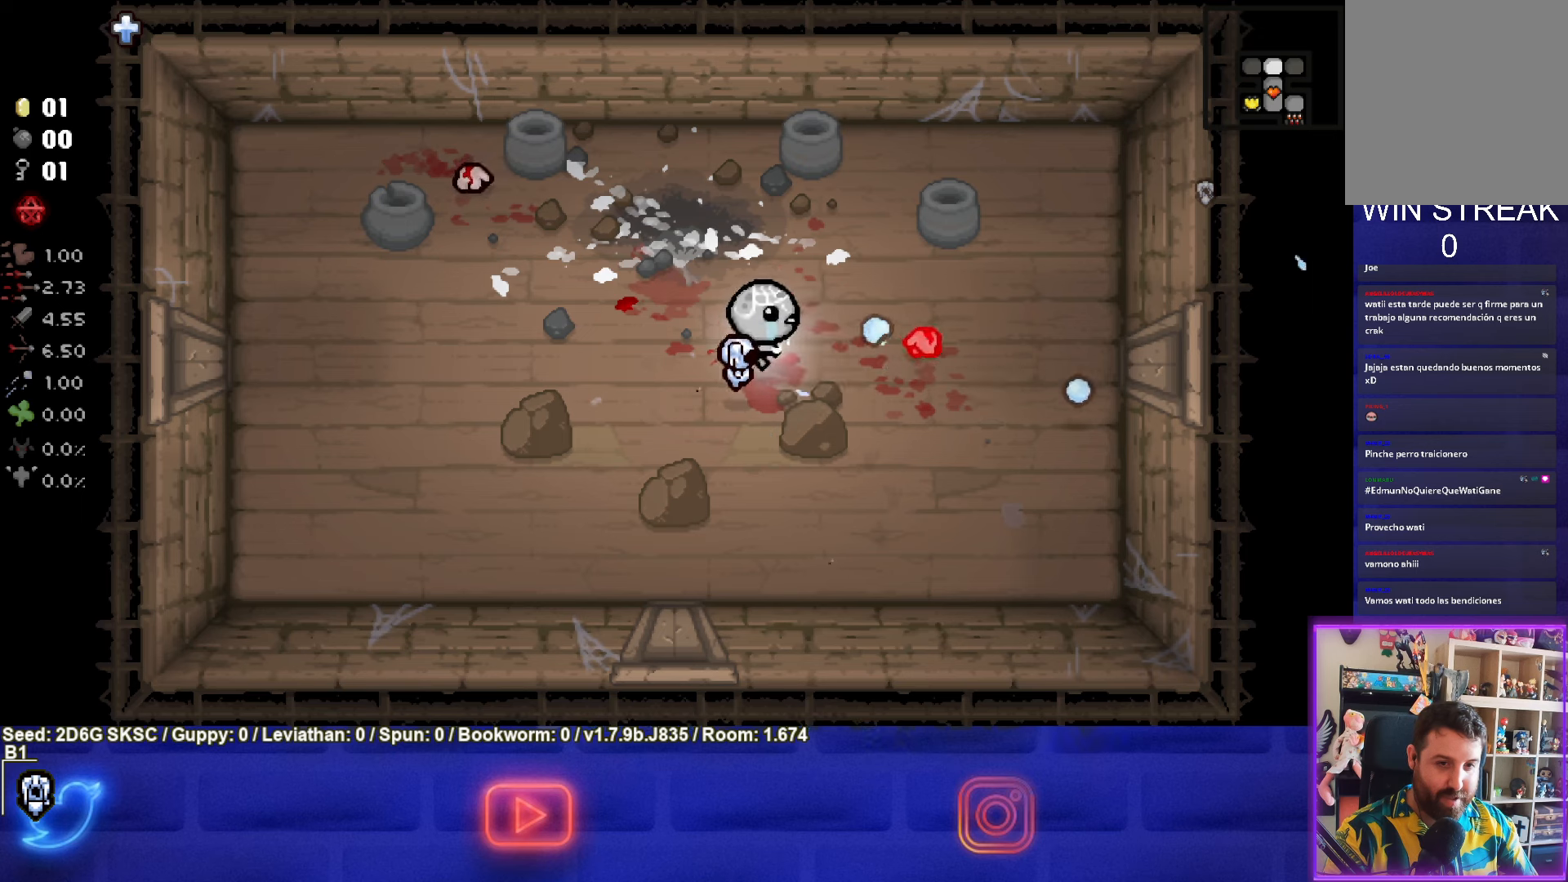
{"buttons": [], "left_stick": "up-left", "right_stick": "center", "events": [[83, "left_stick", "center"], [250, "left_stick", "right"], [416, "left_stick", "up-left"], [450, "CIRCLE", "up"]]}
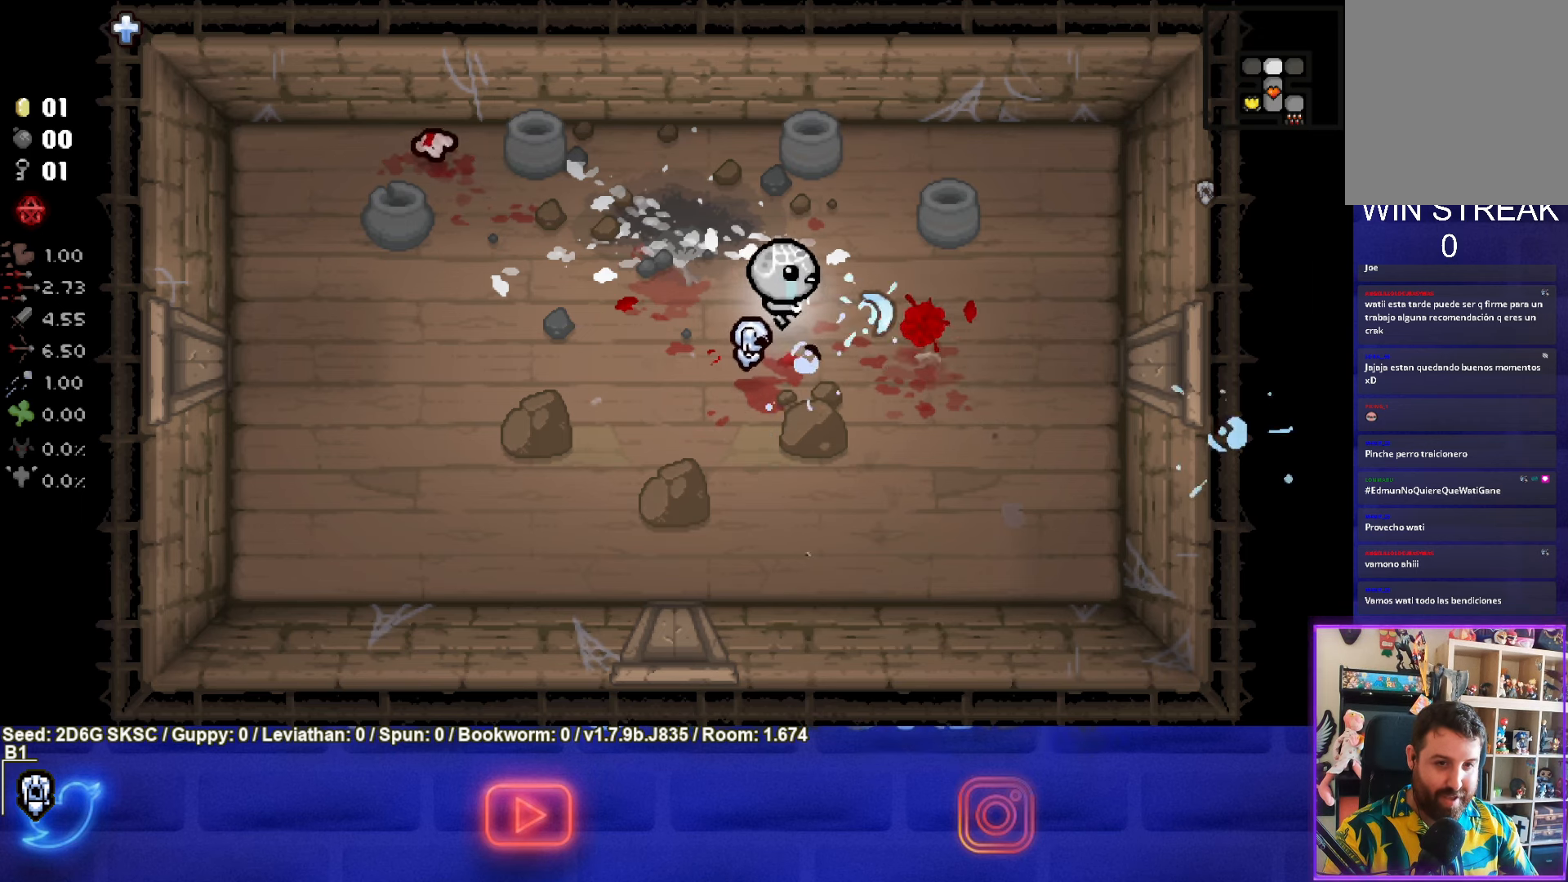
{"buttons": ["SQUARE"], "left_stick": "center", "right_stick": "center", "events": [[200, "SQUARE", "down"], [450, "left_stick", "center"]]}
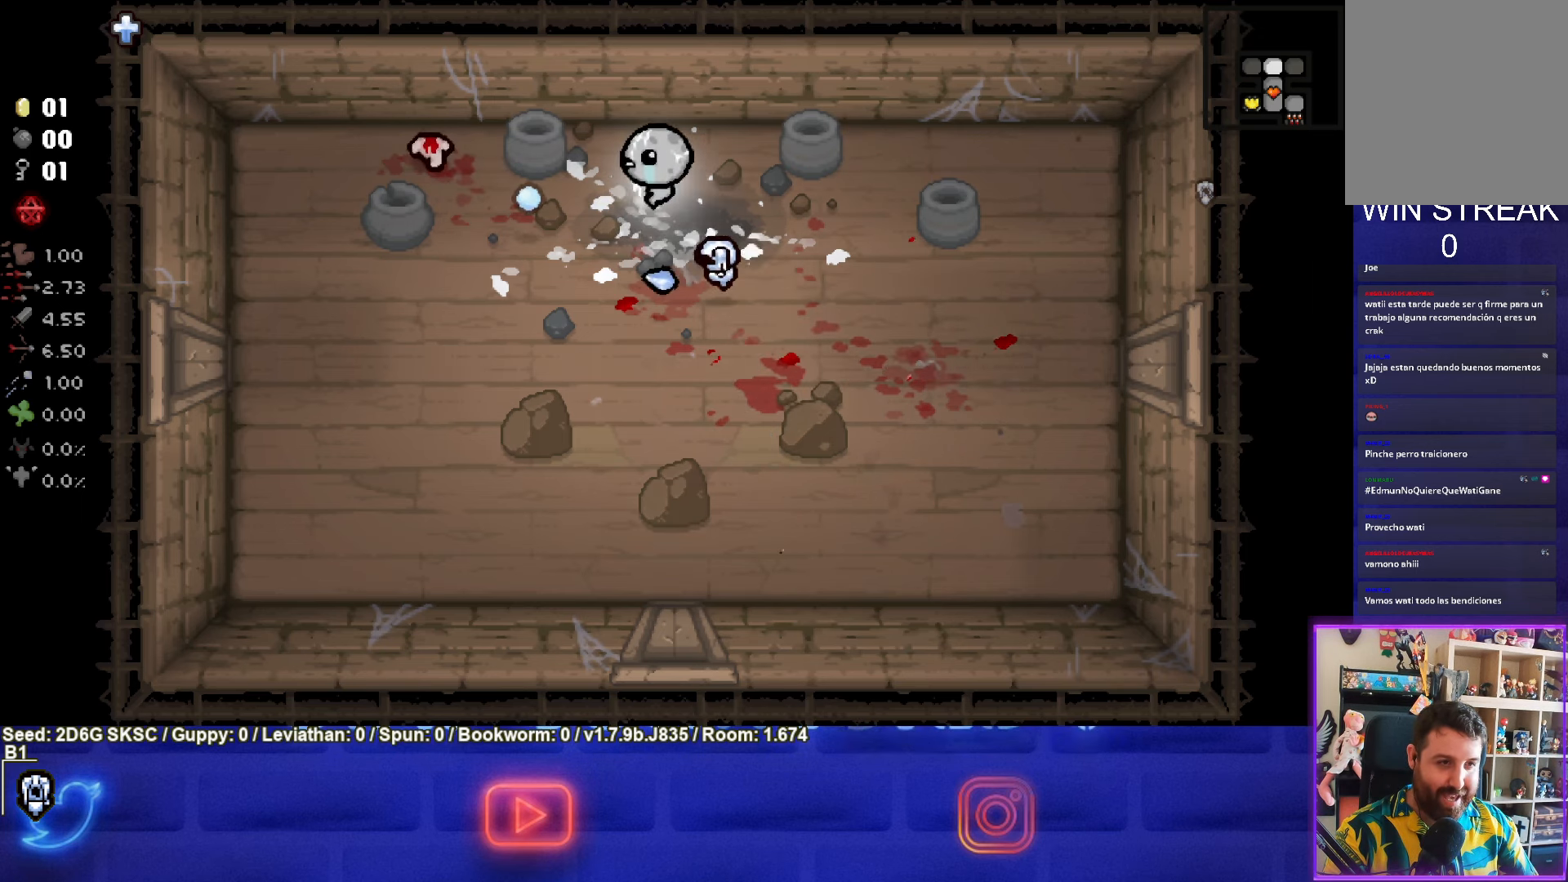
{"buttons": ["SQUARE"], "left_stick": "center", "right_stick": "center", "events": [[50, "left_stick", "up-left"], [166, "left_stick", "center"]]}
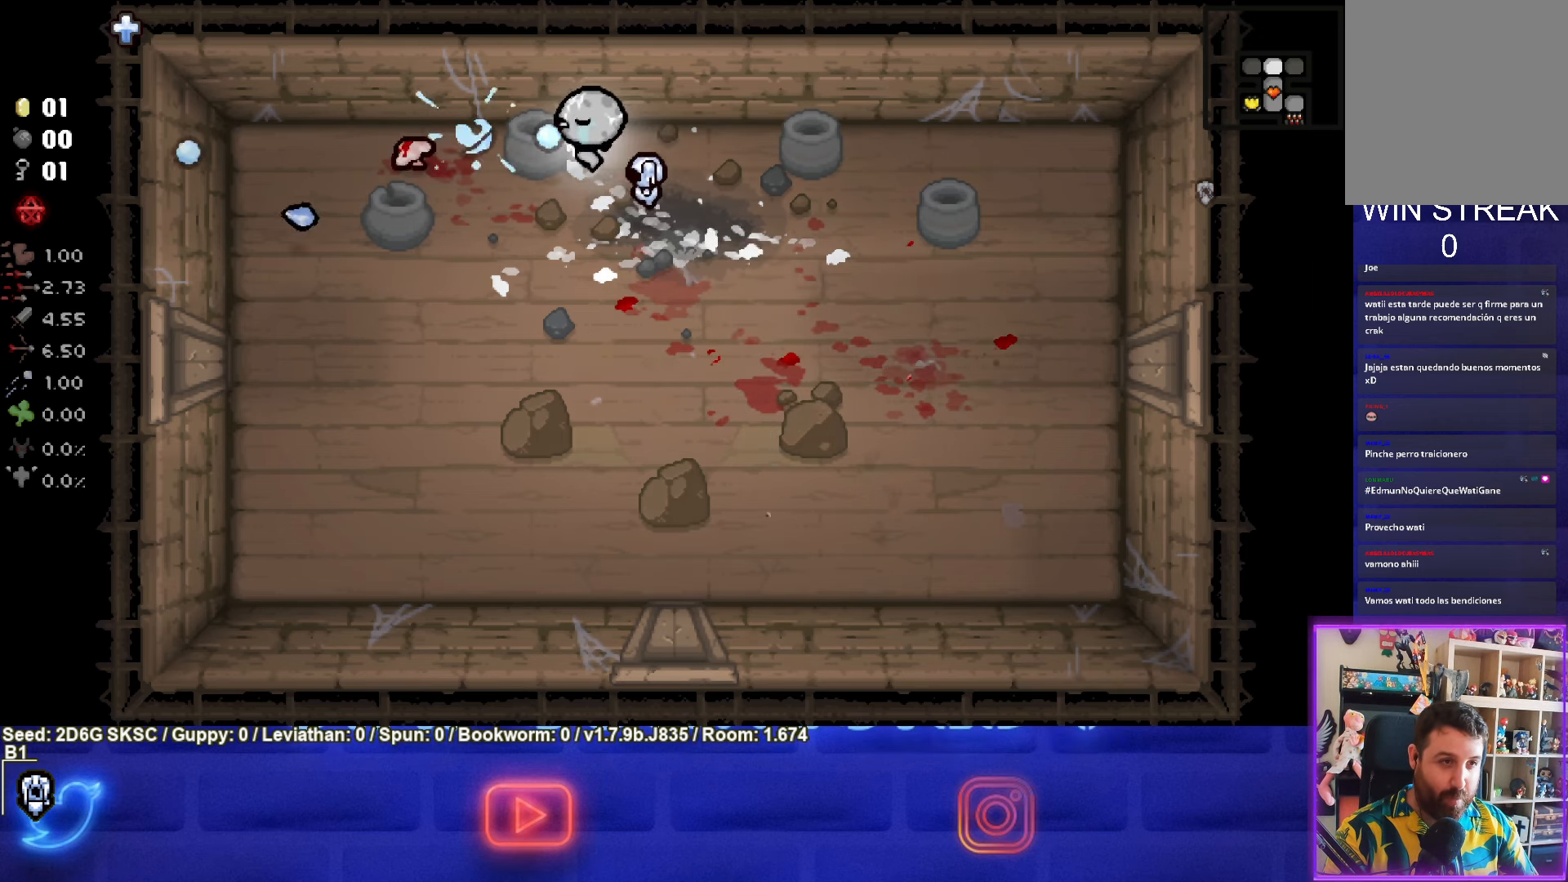
{"buttons": ["SQUARE"], "left_stick": "down-left", "right_stick": "center", "events": [[166, "left_stick", "left"], [300, "left_stick", "center"], [500, "left_stick", "down-left"]]}
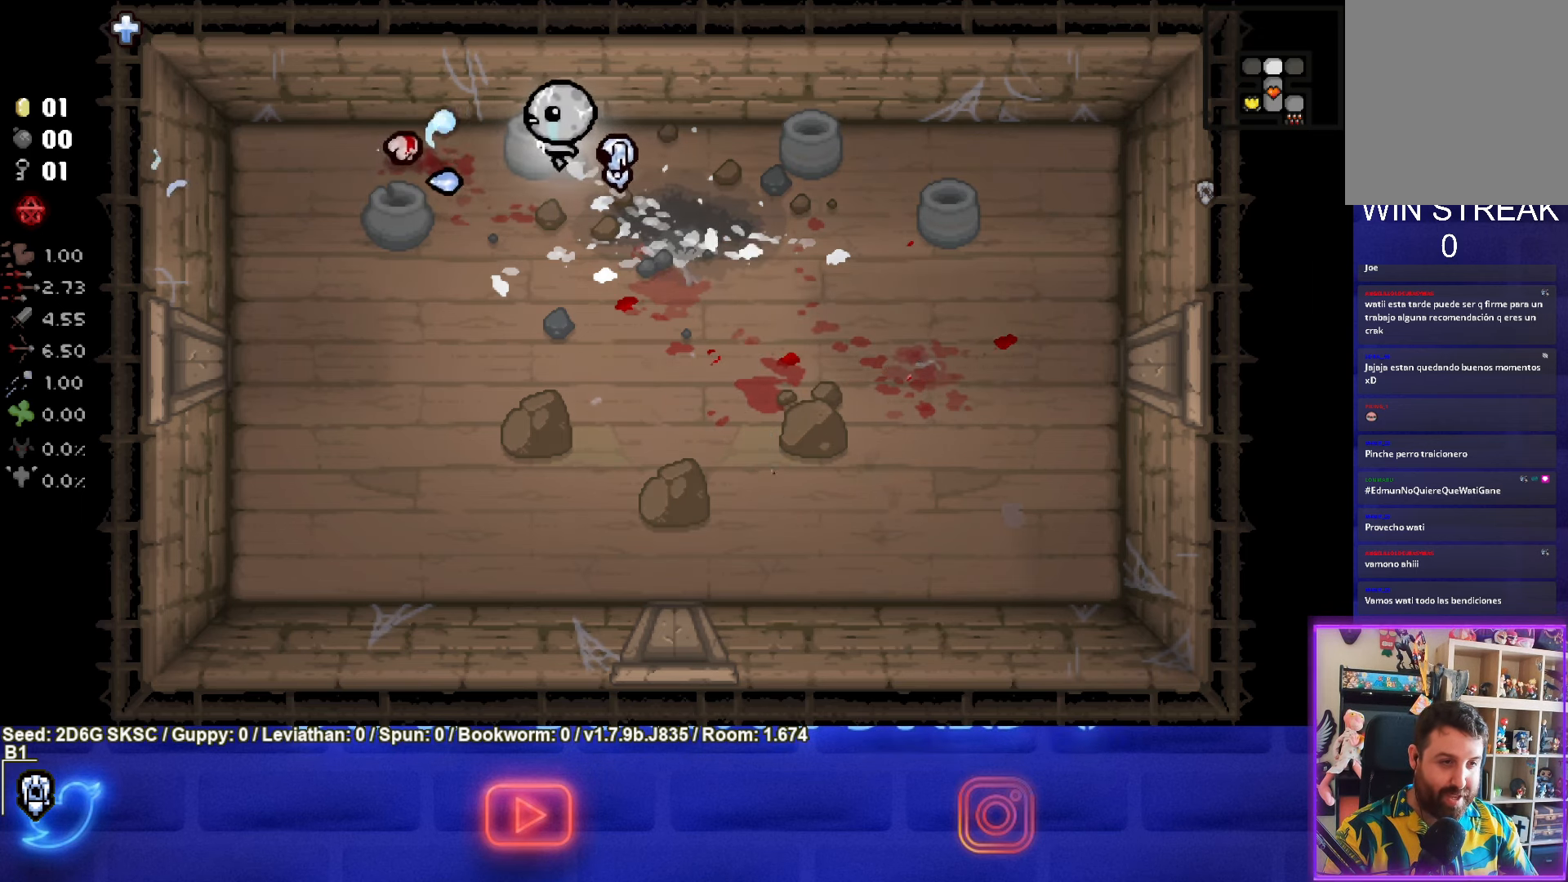
{"buttons": [], "left_stick": "right", "right_stick": "center", "events": [[183, "SQUARE", "up"], [500, "left_stick", "right"]]}
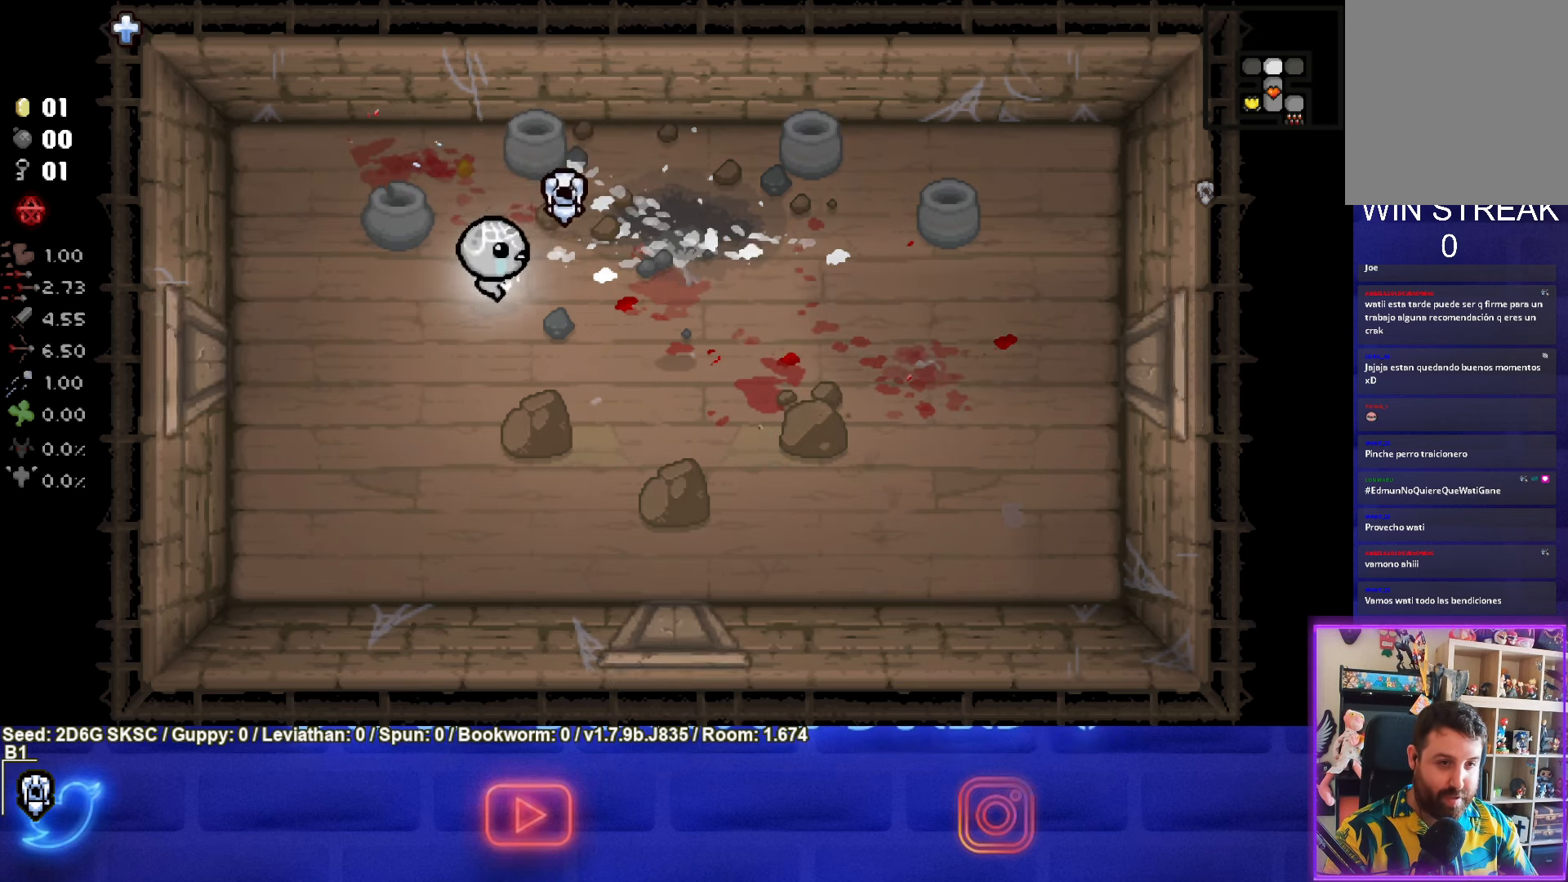
{"buttons": [], "left_stick": "right", "right_stick": "center", "events": [[300, "left_stick", "center"], [466, "left_stick", "right"]]}
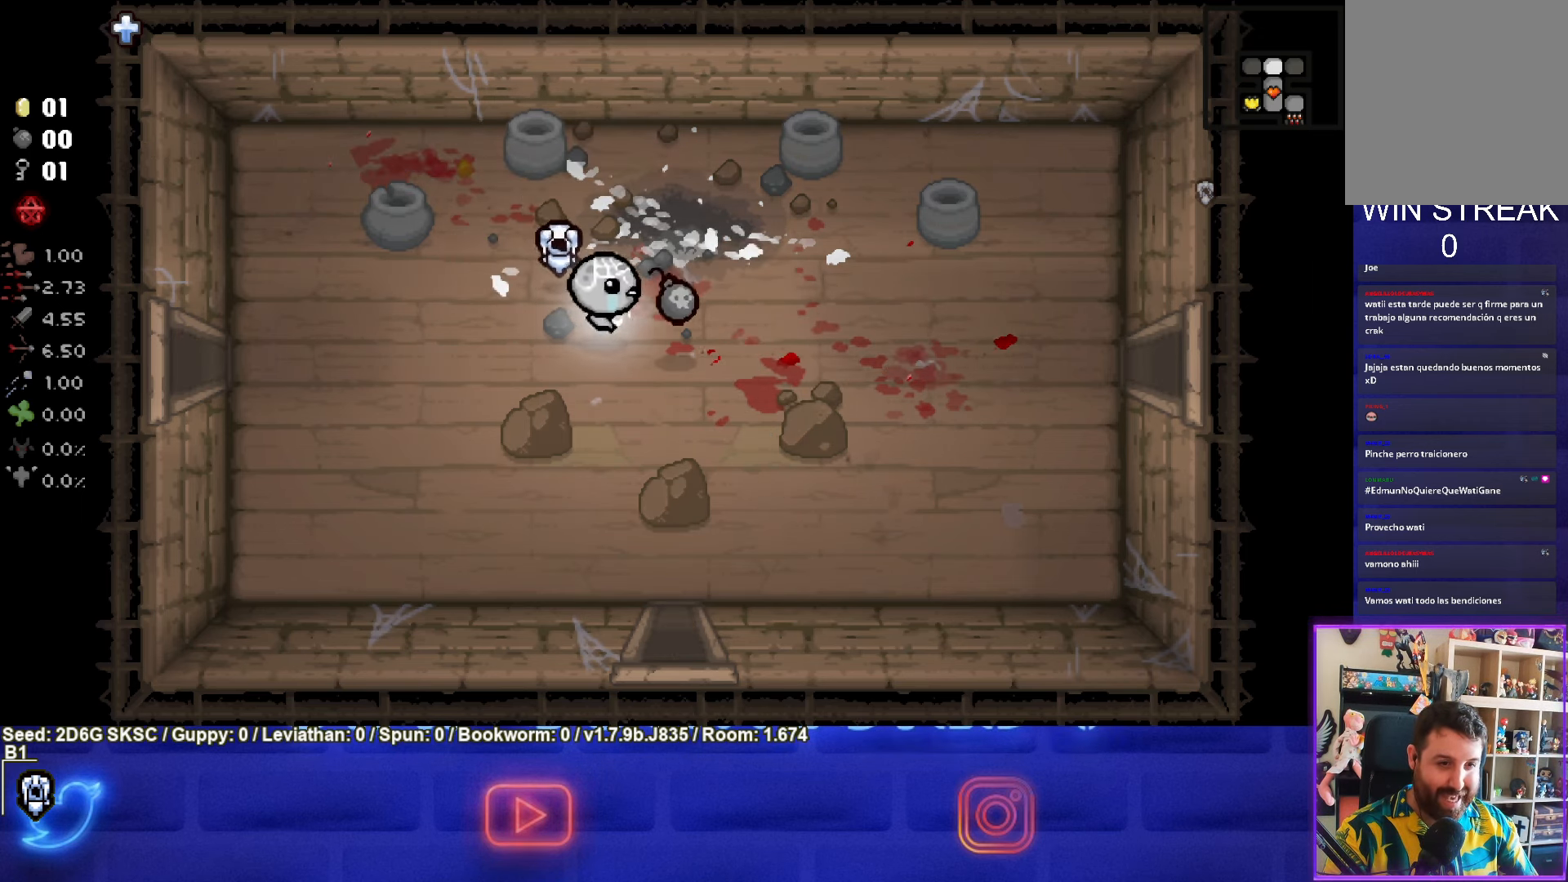
{"buttons": [], "left_stick": "right", "right_stick": "center", "events": []}
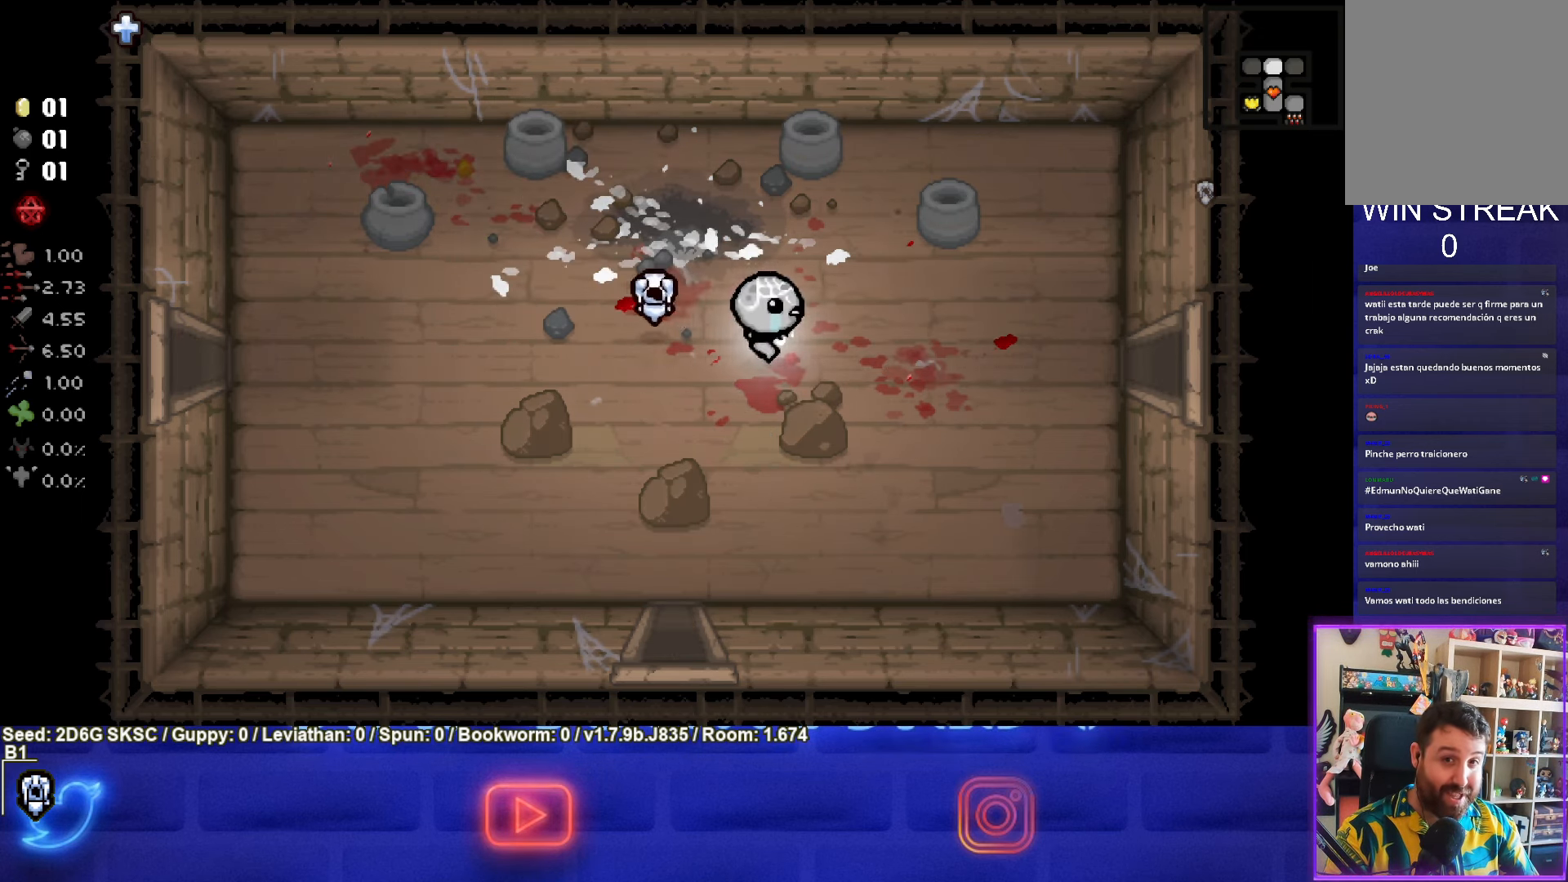
{"buttons": [], "left_stick": "right", "right_stick": "center", "events": []}
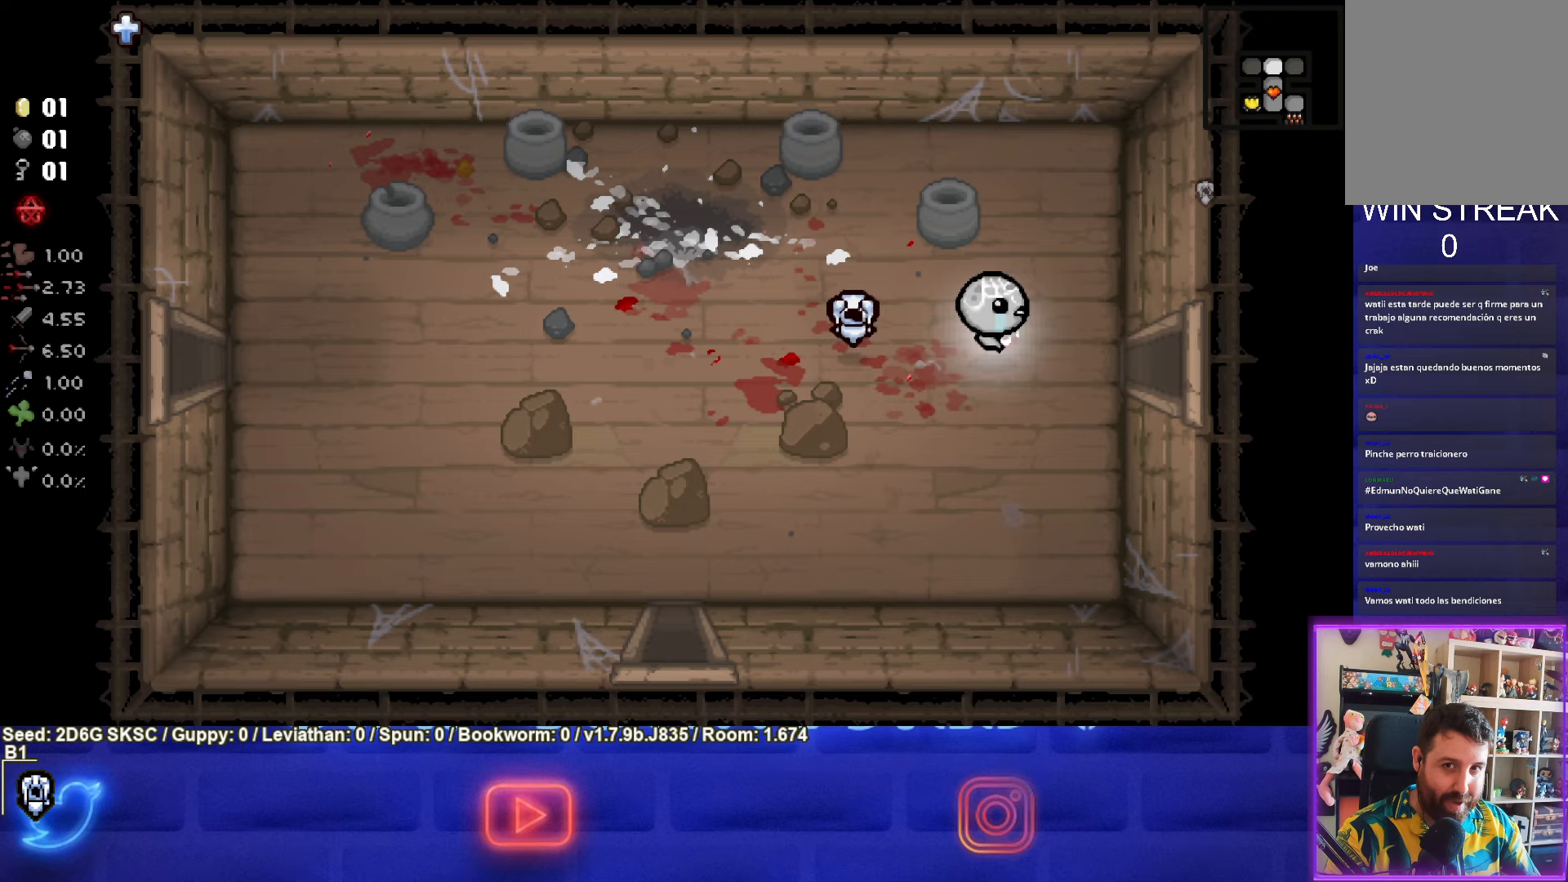
{"buttons": [], "left_stick": "right", "right_stick": "center", "events": []}
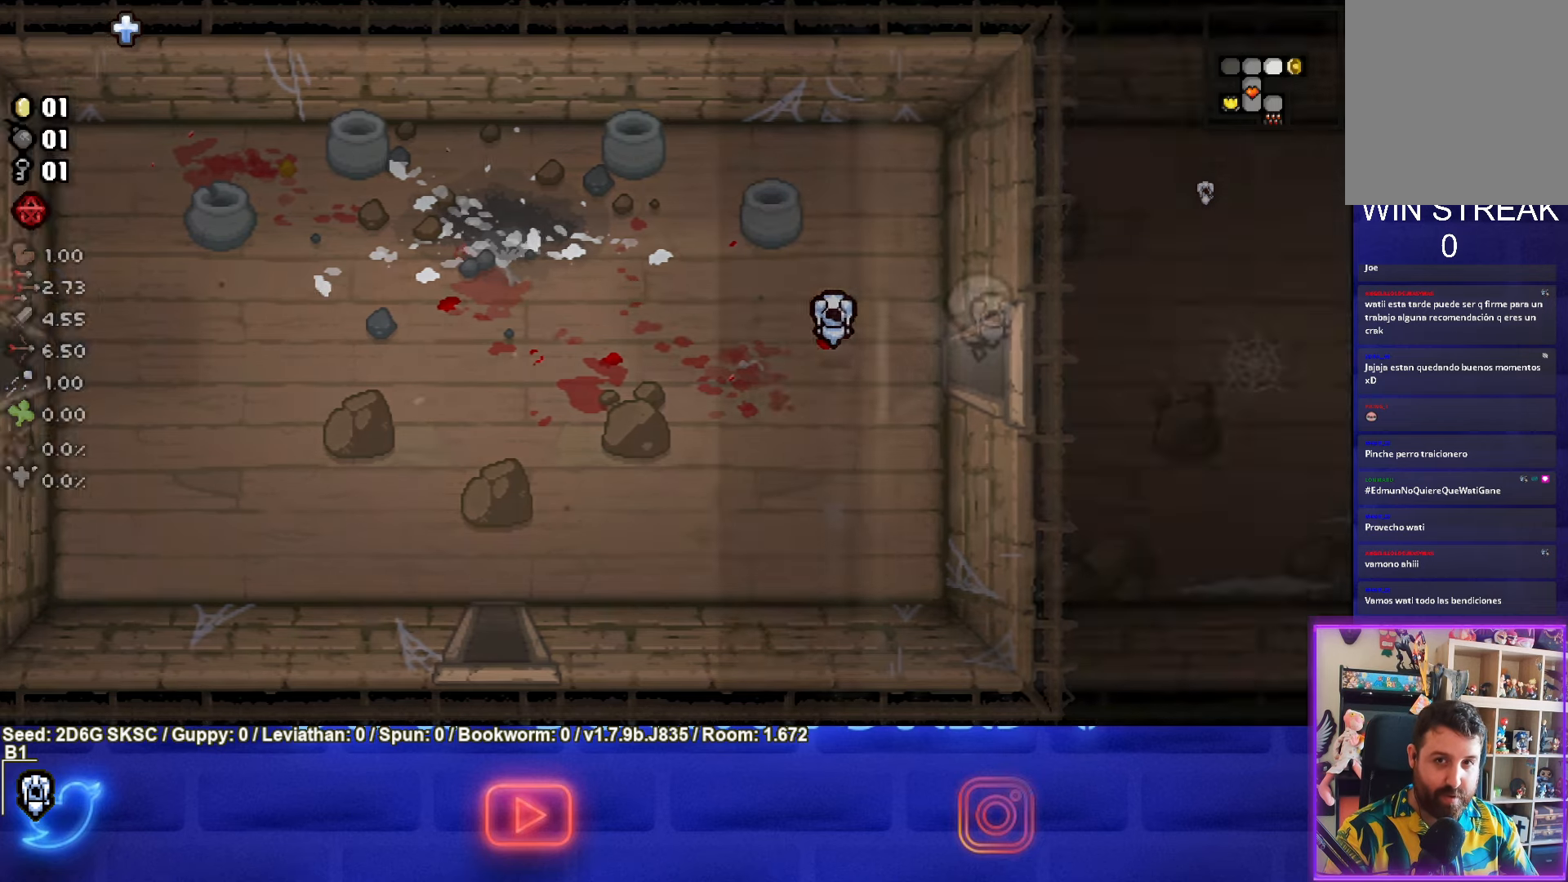
{"buttons": ["CIRCLE"], "left_stick": "down-right", "right_stick": "center", "events": [[100, "CIRCLE", "down"], [183, "left_stick", "center"], [350, "left_stick", "right"], [483, "left_stick", "down-right"]]}
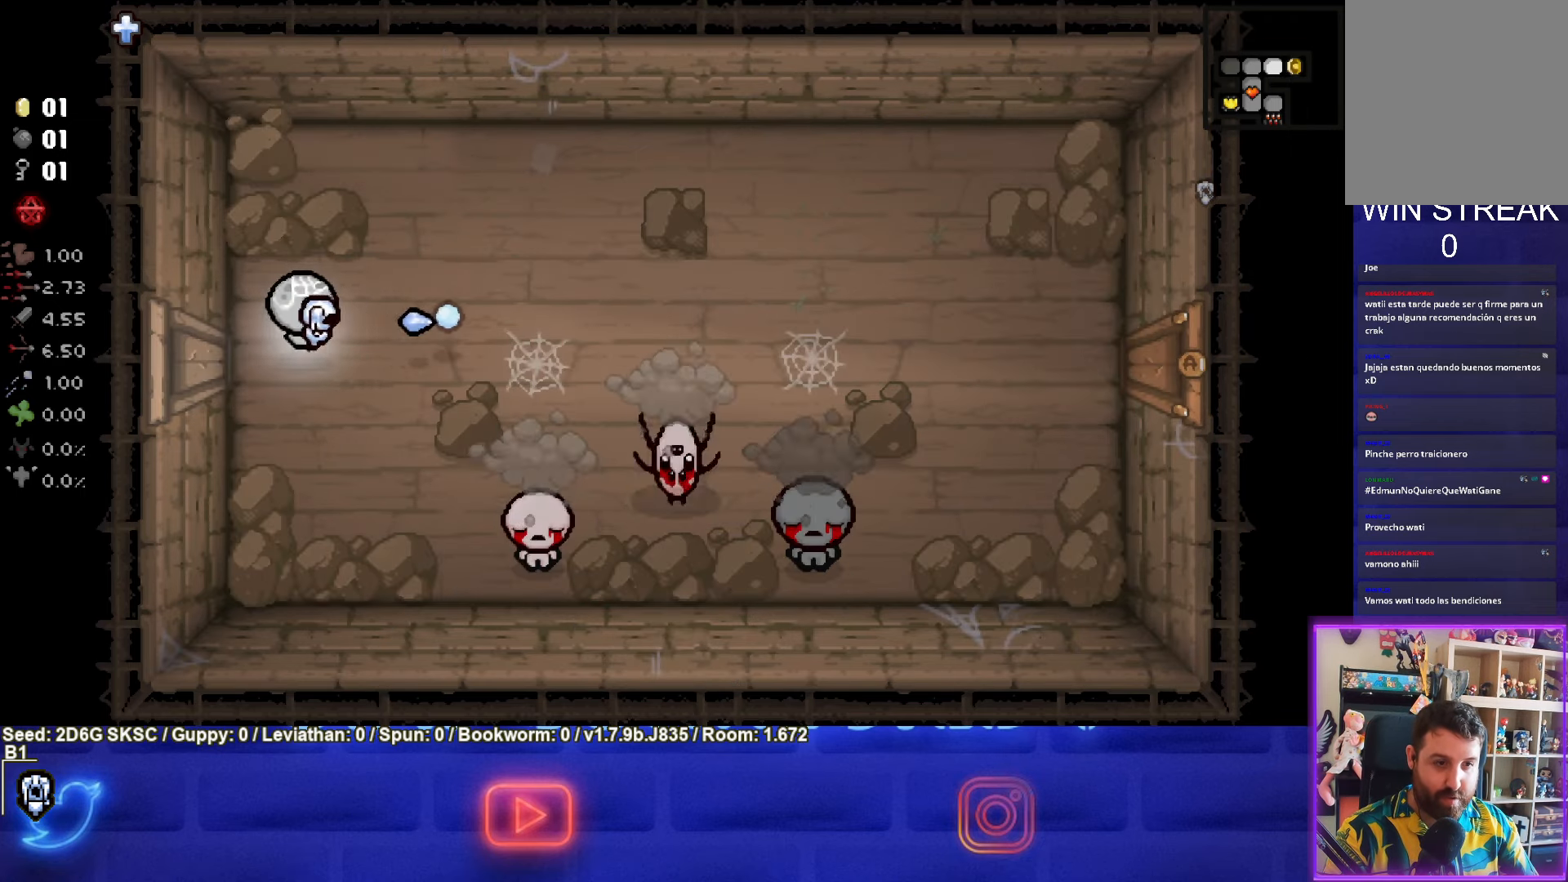
{"buttons": ["CIRCLE"], "left_stick": "left", "right_stick": "center", "events": [[67, "CIRCLE", "up"], [283, "CIRCLE", "down"], [467, "left_stick", "left"]]}
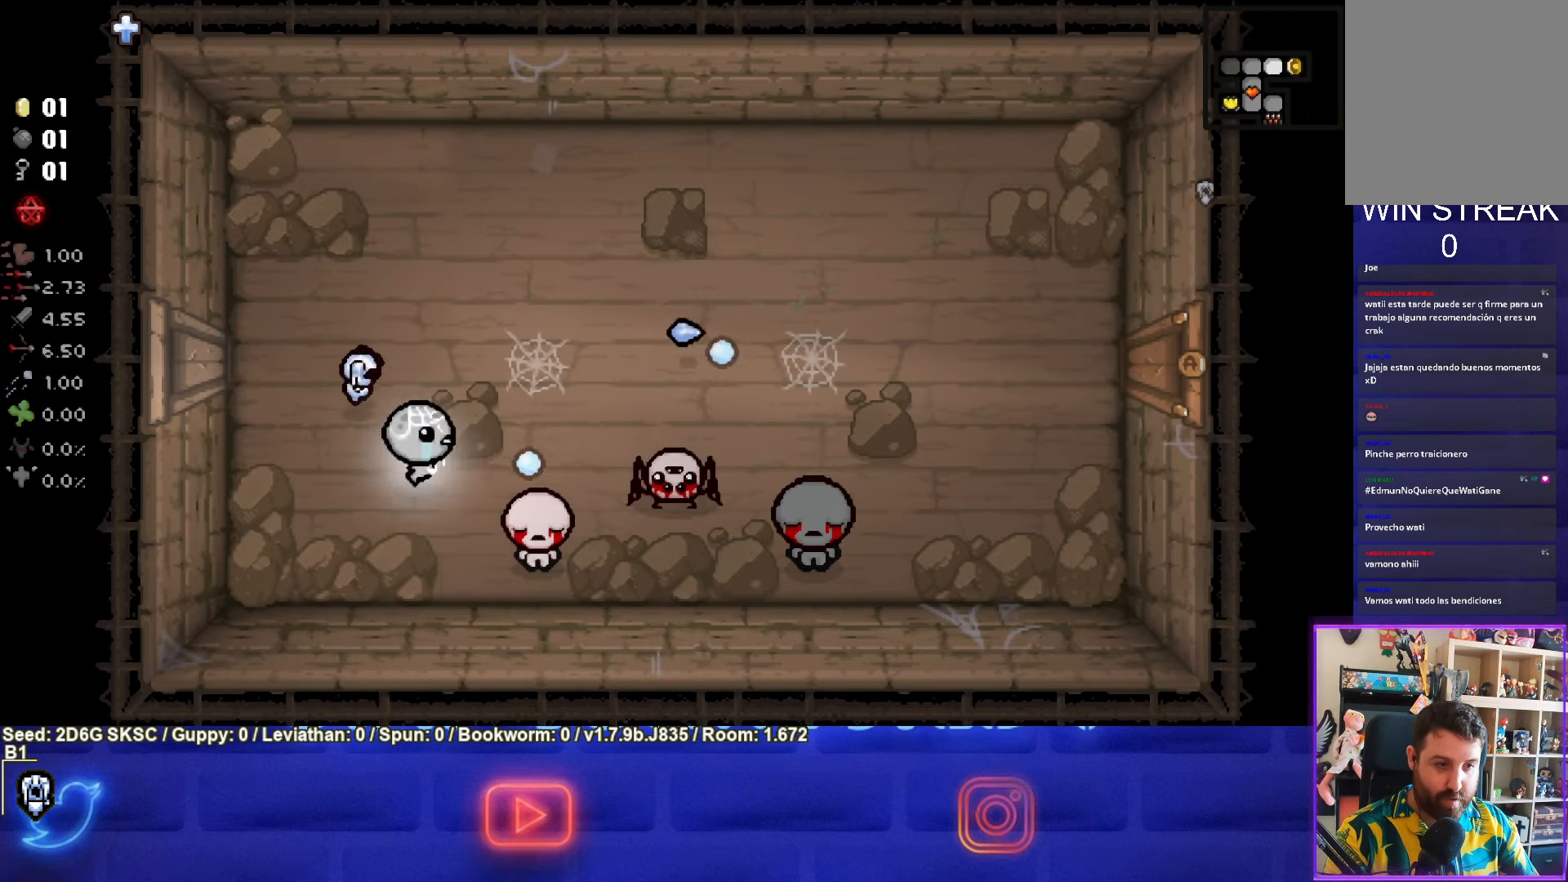
{"buttons": ["CIRCLE"], "left_stick": "up", "right_stick": "center", "events": [[317, "left_stick", "up"]]}
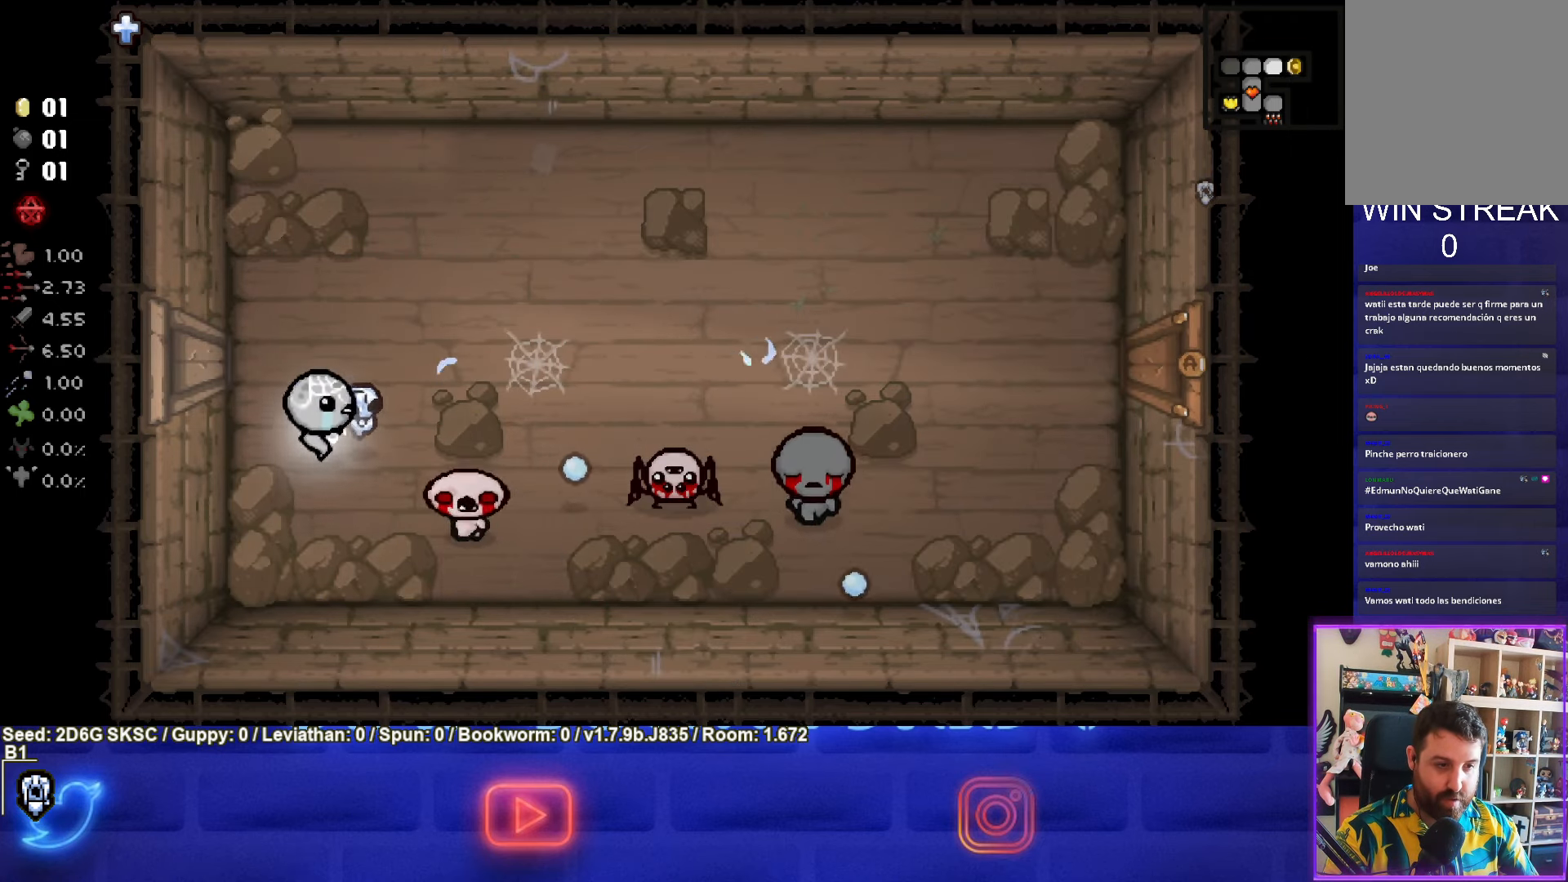
{"buttons": ["CROSS"], "left_stick": "up", "right_stick": "center", "events": [[83, "CIRCLE", "up"], [83, "left_stick", "up-right"], [183, "CROSS", "down"], [300, "left_stick", "center"], [417, "left_stick", "up"]]}
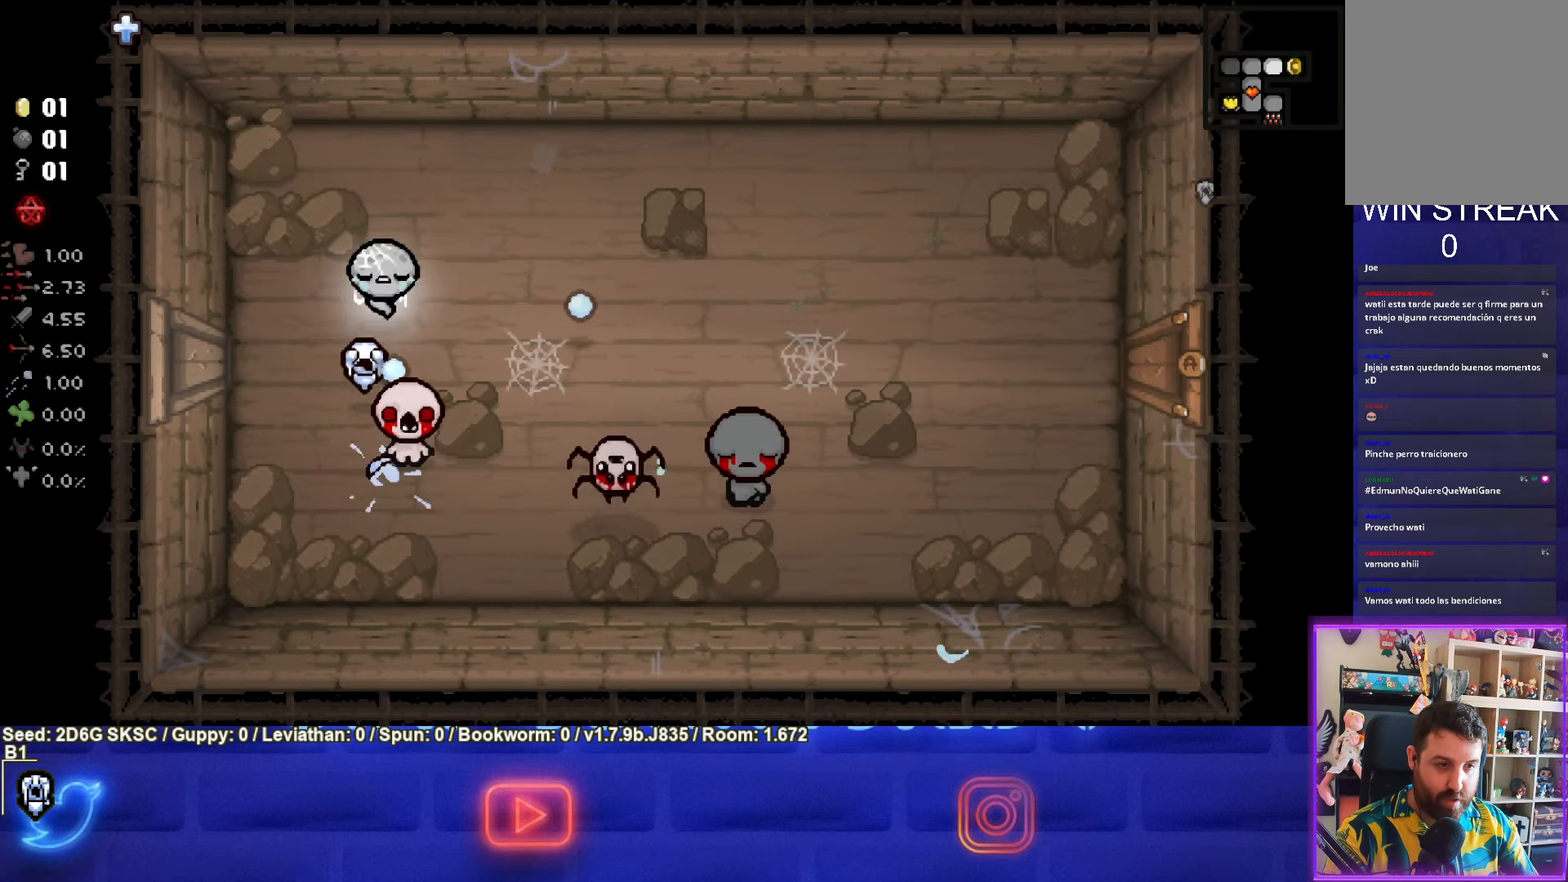
{"buttons": ["CROSS"], "left_stick": "up", "right_stick": "center", "events": [[50, "left_stick", "center"], [100, "left_stick", "up"], [267, "left_stick", "center"], [400, "left_stick", "up"]]}
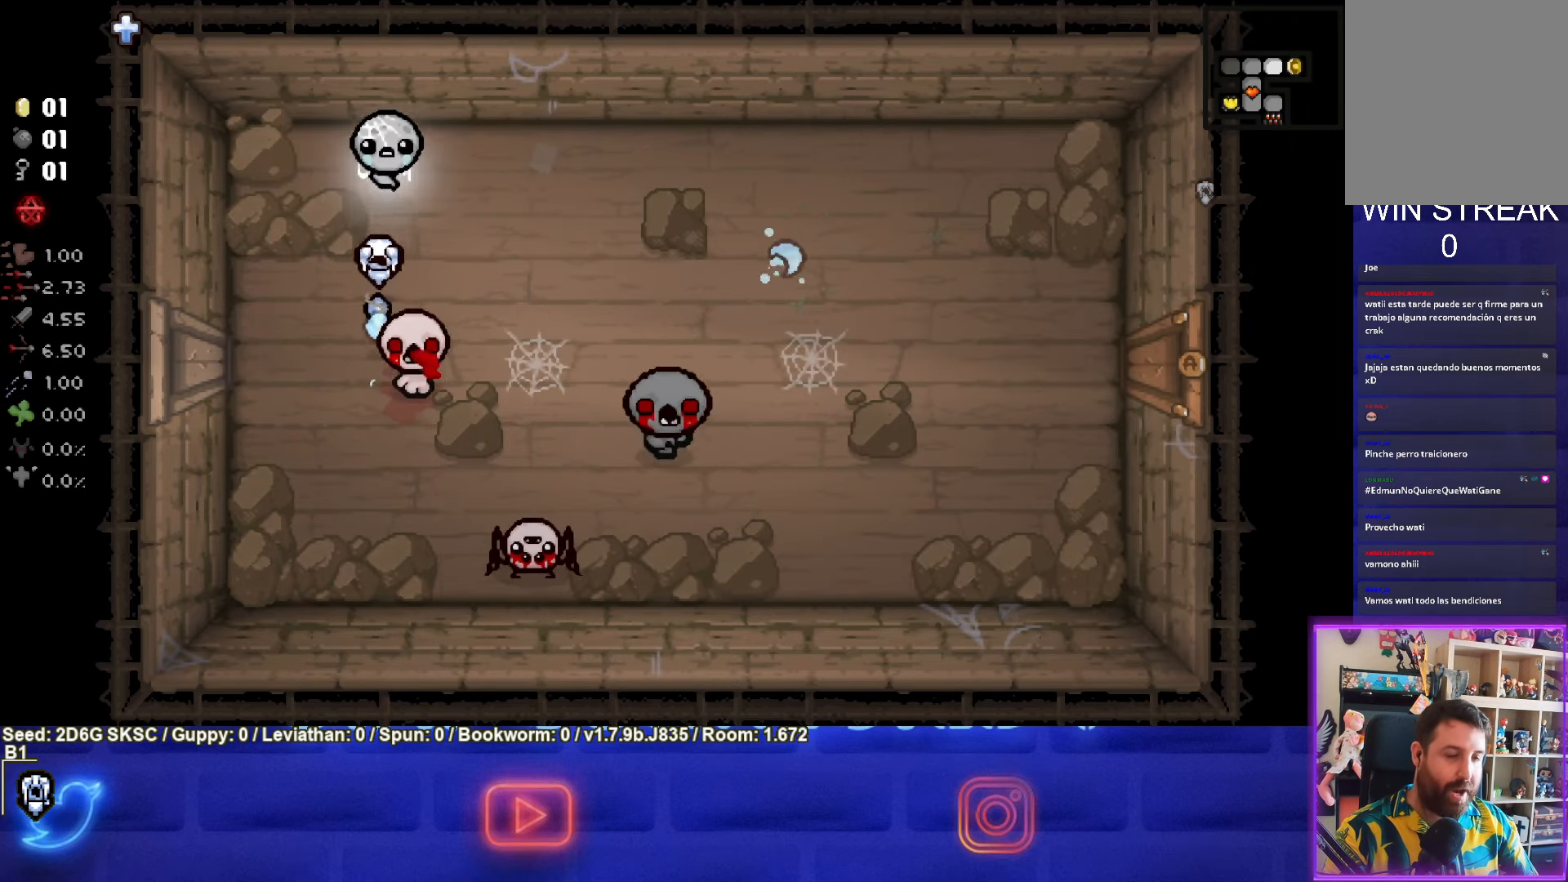
{"buttons": ["CROSS"], "left_stick": "right", "right_stick": "center", "events": [[17, "left_stick", "center"], [217, "left_stick", "up-right"], [383, "left_stick", "right"]]}
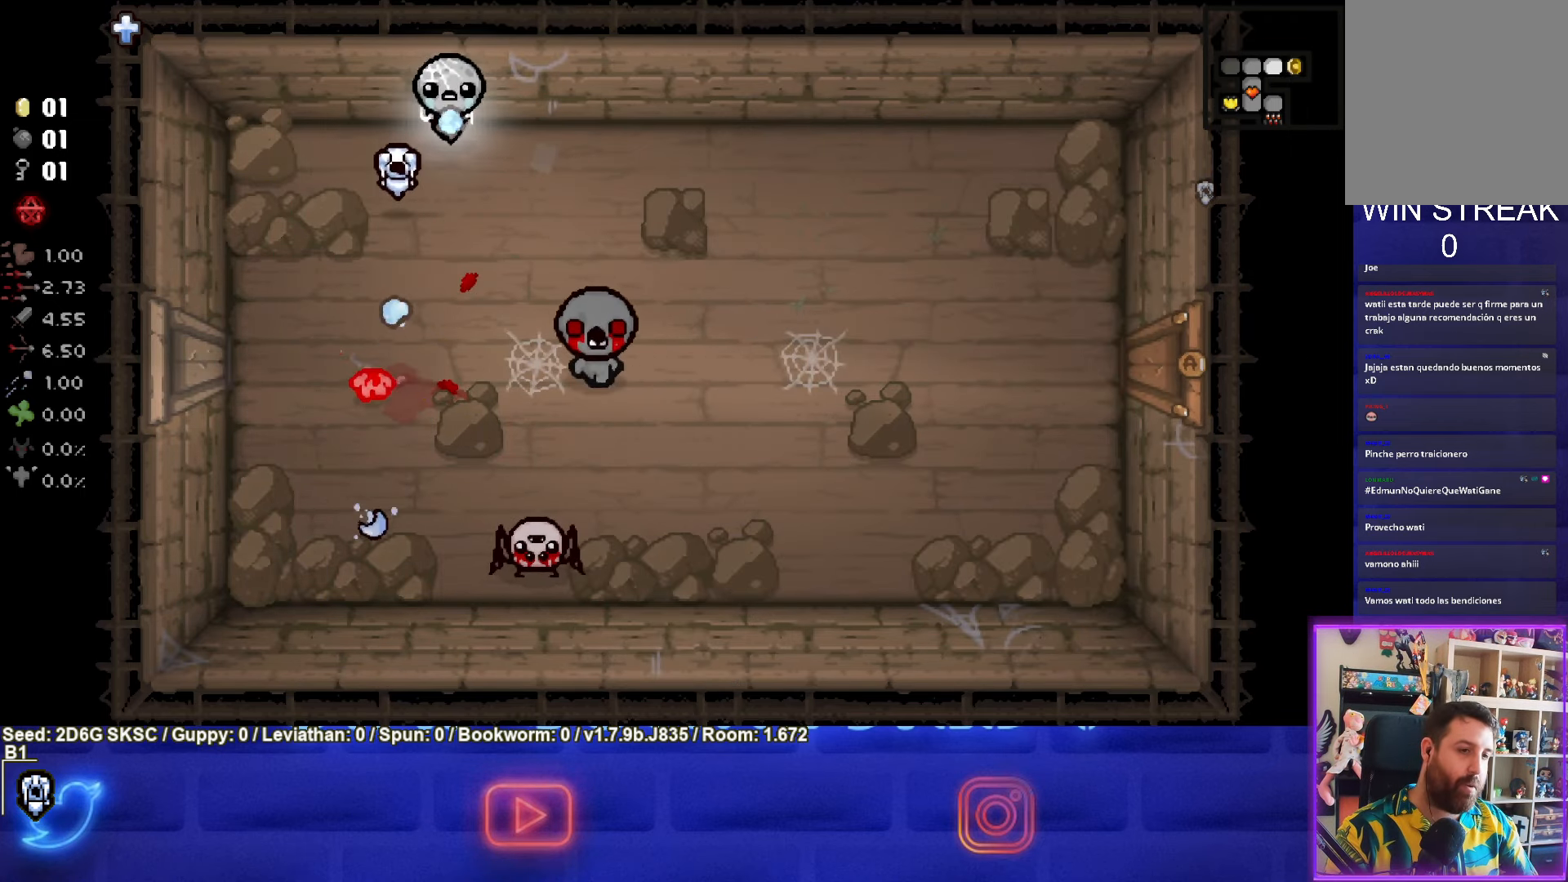
{"buttons": ["SQUARE"], "left_stick": "right", "right_stick": "center", "events": [[133, "CROSS", "up"], [233, "SQUARE", "down"]]}
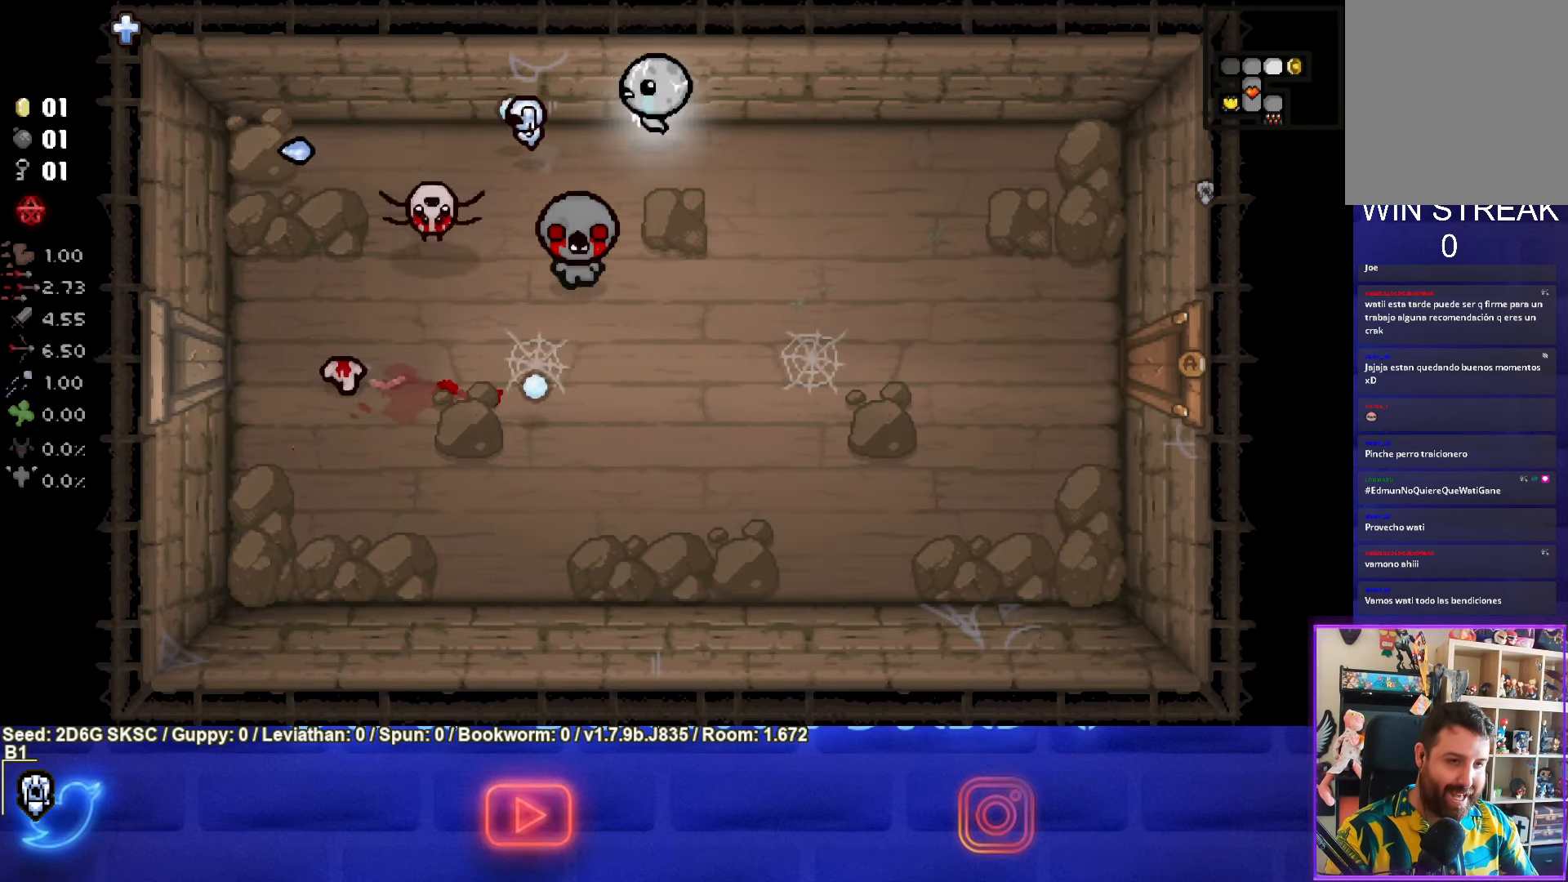
{"buttons": ["SQUARE"], "left_stick": "right", "right_stick": "center", "events": []}
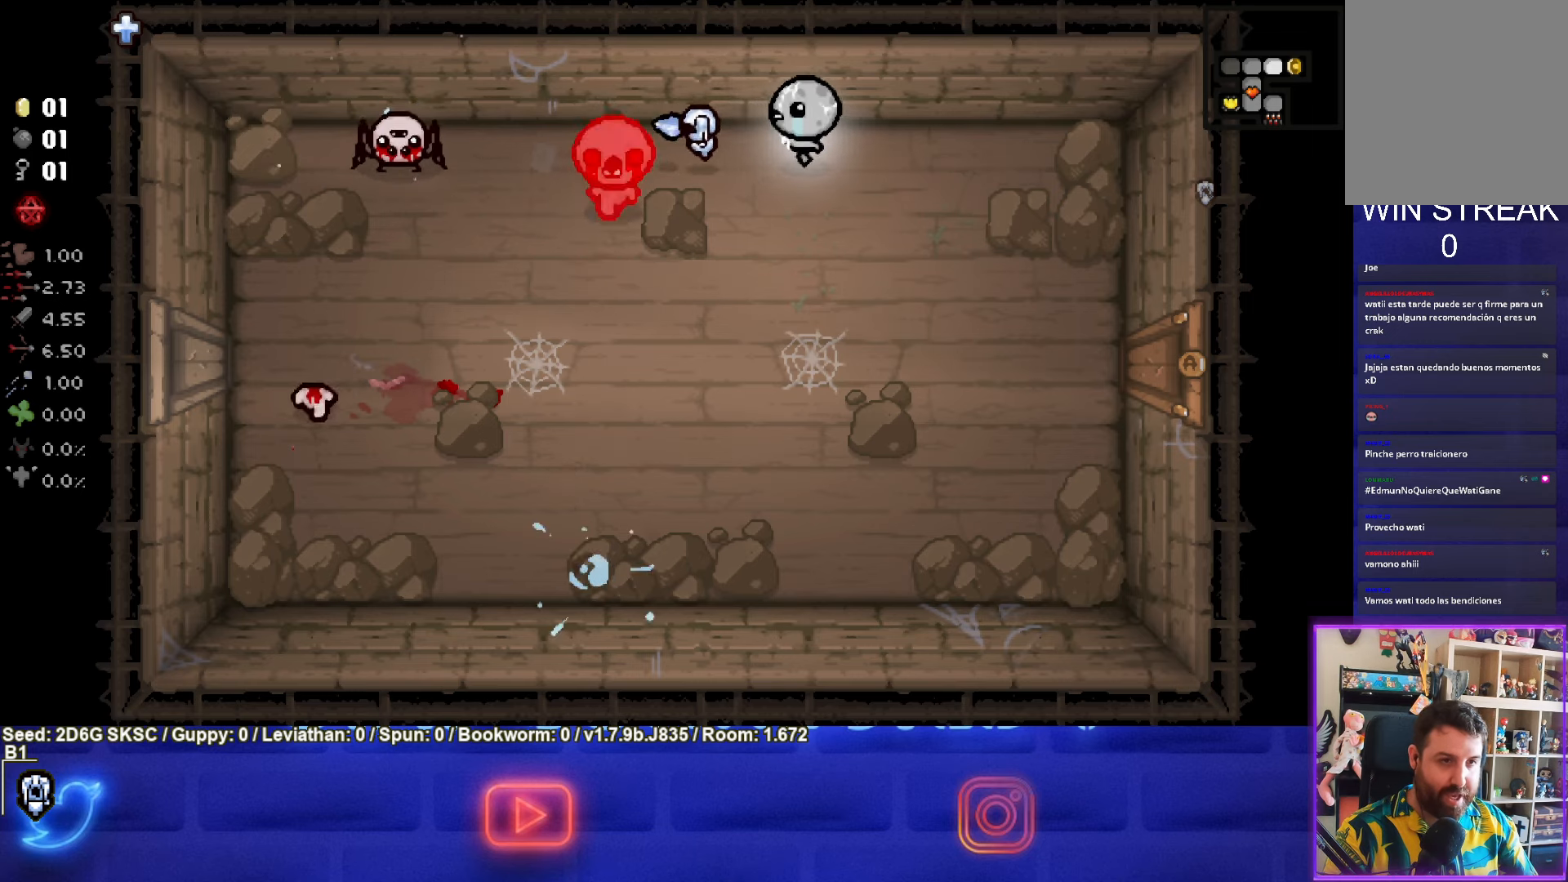
{"buttons": ["SQUARE"], "left_stick": "right", "right_stick": "center", "events": [[367, "left_stick", "left"], [500, "left_stick", "right"]]}
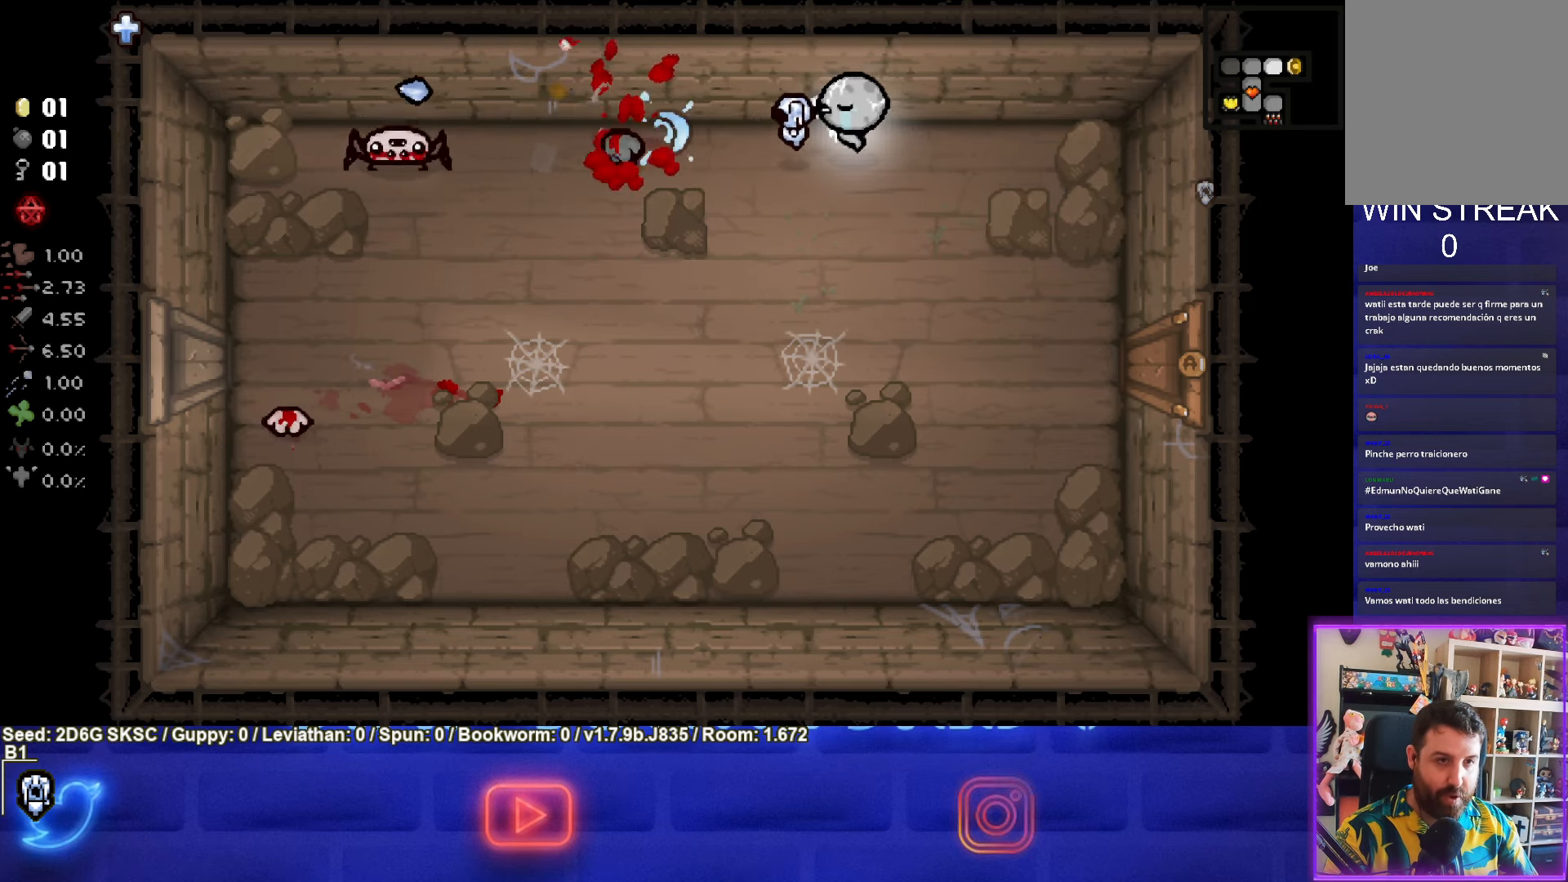
{"buttons": ["SQUARE"], "left_stick": "left", "right_stick": "center", "events": [[317, "left_stick", "center"], [417, "left_stick", "left"]]}
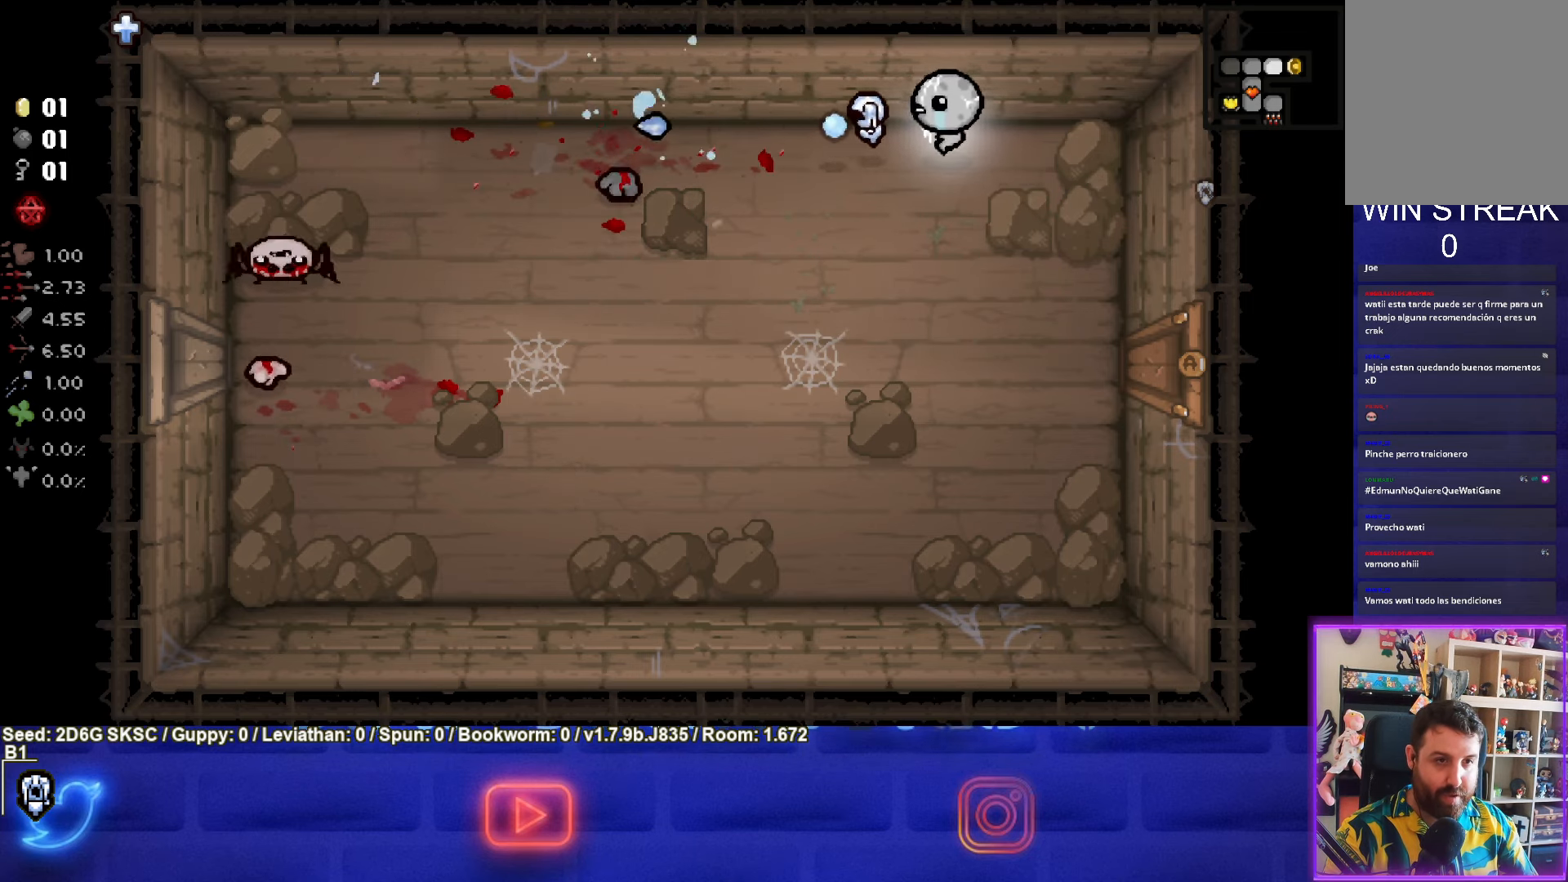
{"buttons": ["SQUARE"], "left_stick": "down-left", "right_stick": "center", "events": [[117, "left_stick", "down-left"], [284, "SQUARE", "up"], [384, "SQUARE", "down"]]}
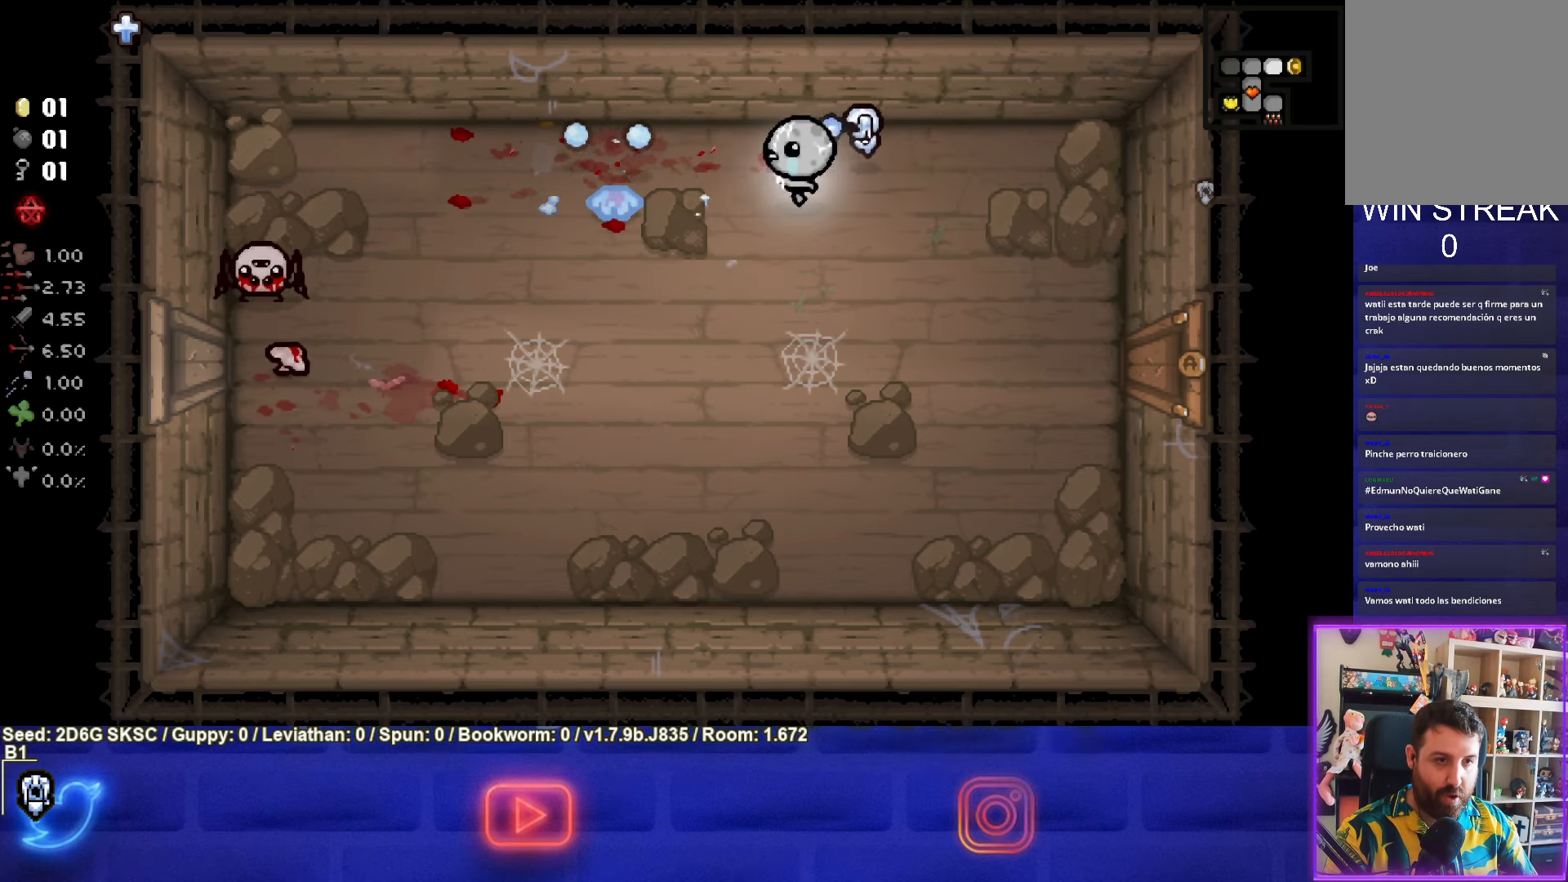
{"buttons": ["SQUARE"], "left_stick": "down-left", "right_stick": "center", "events": [[150, "left_stick", "left"], [217, "SQUARE", "up"], [467, "left_stick", "down-left"], [484, "SQUARE", "down"]]}
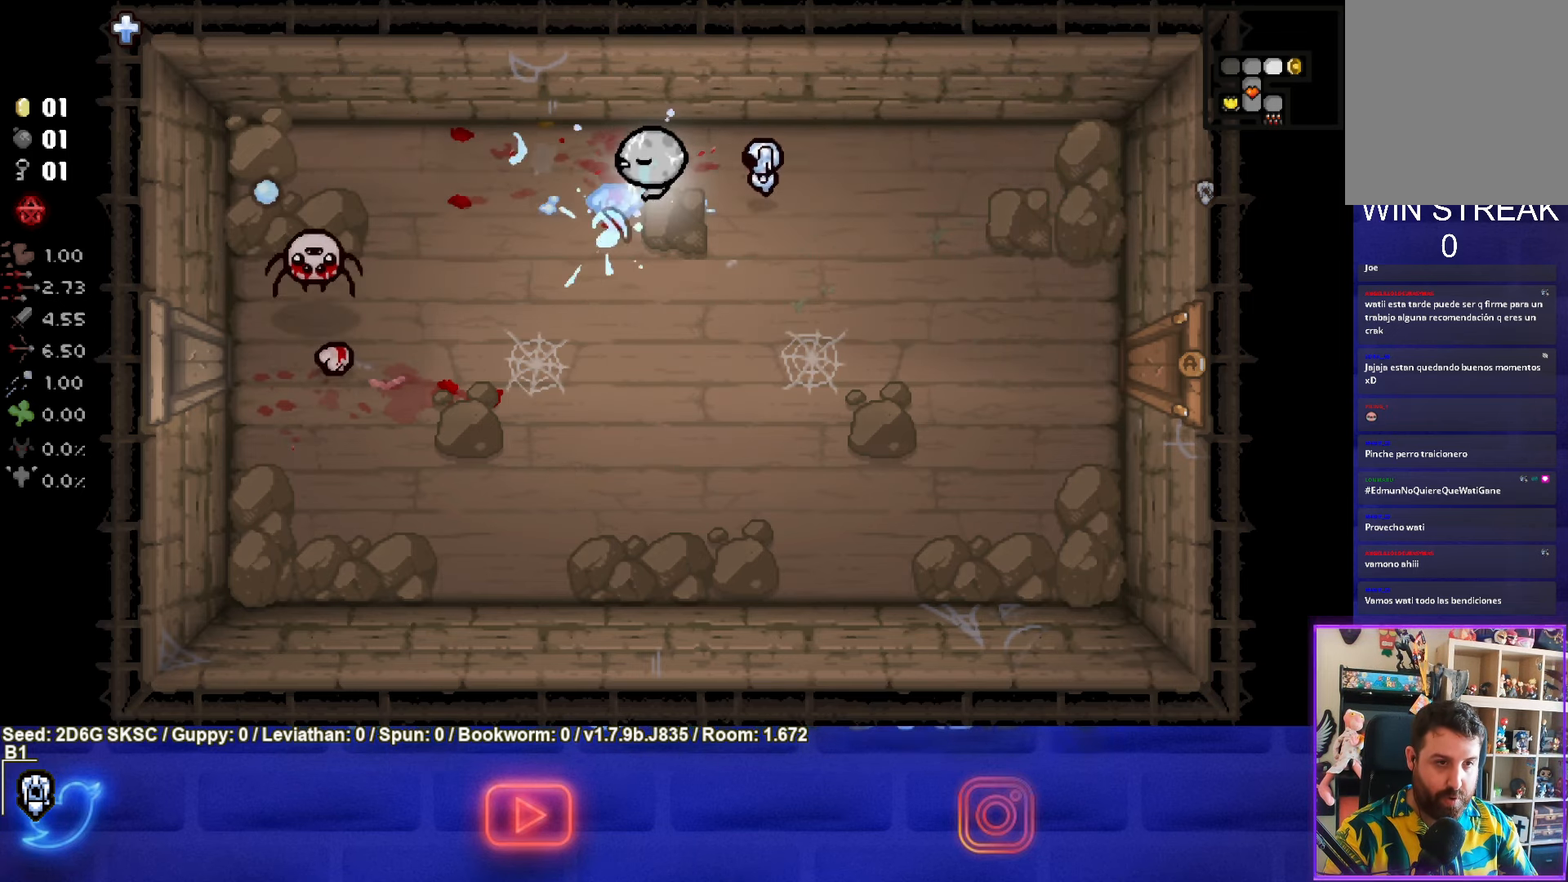
{"buttons": ["SQUARE"], "left_stick": "down", "right_stick": "center", "events": [[84, "left_stick", "down-right"], [434, "left_stick", "down"]]}
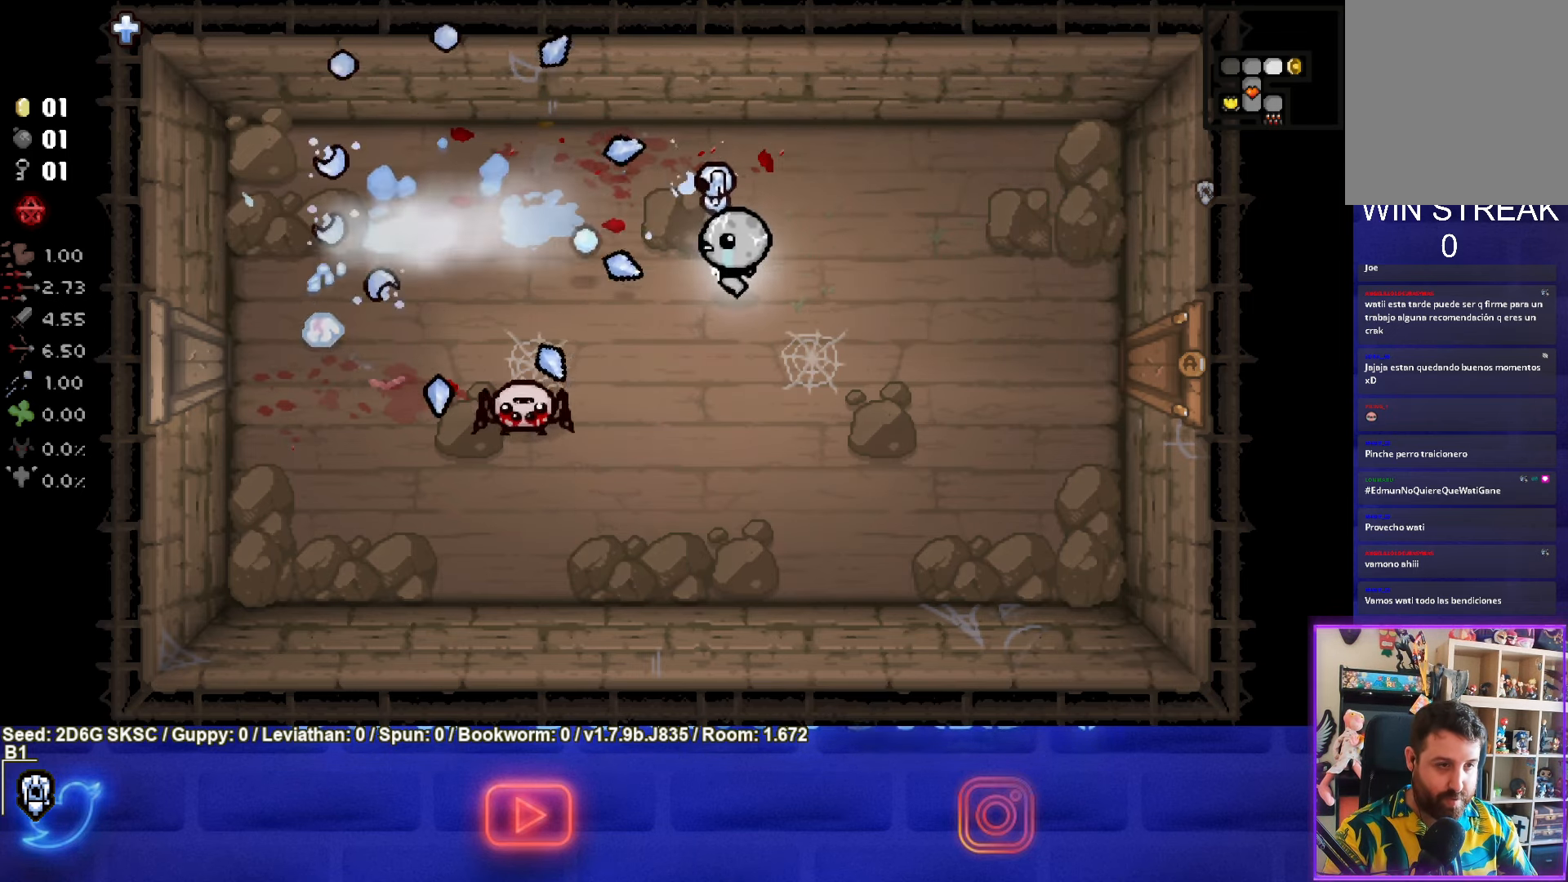
{"buttons": ["SQUARE"], "left_stick": "down-left", "right_stick": "center", "events": [[150, "left_stick", "center"], [234, "left_stick", "down-right"], [400, "left_stick", "down-left"]]}
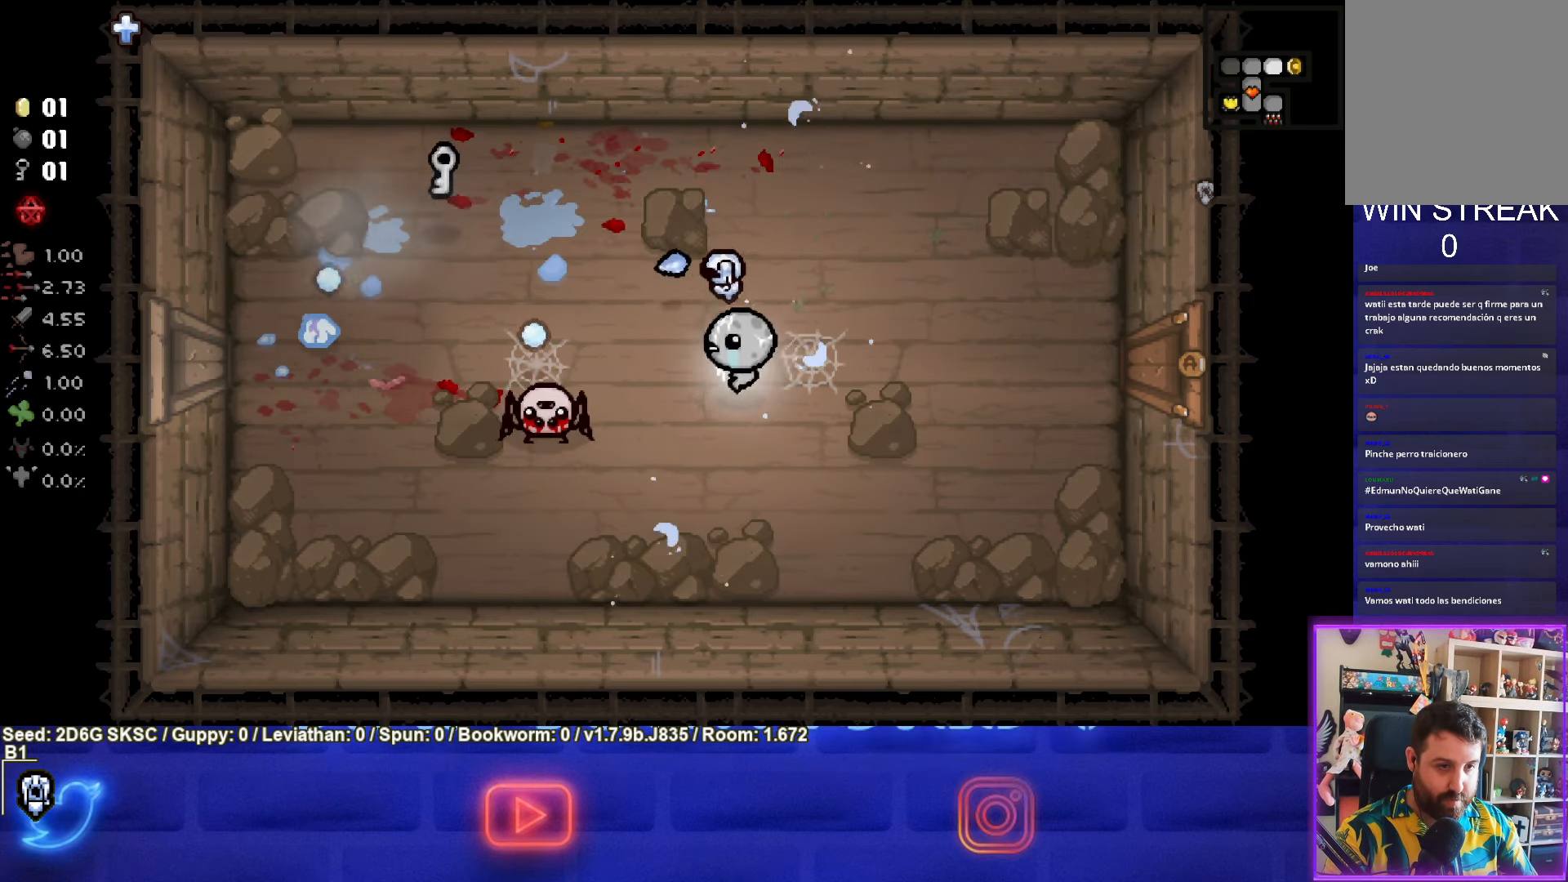
{"buttons": ["SQUARE"], "left_stick": "right", "right_stick": "center", "events": [[150, "left_stick", "right"]]}
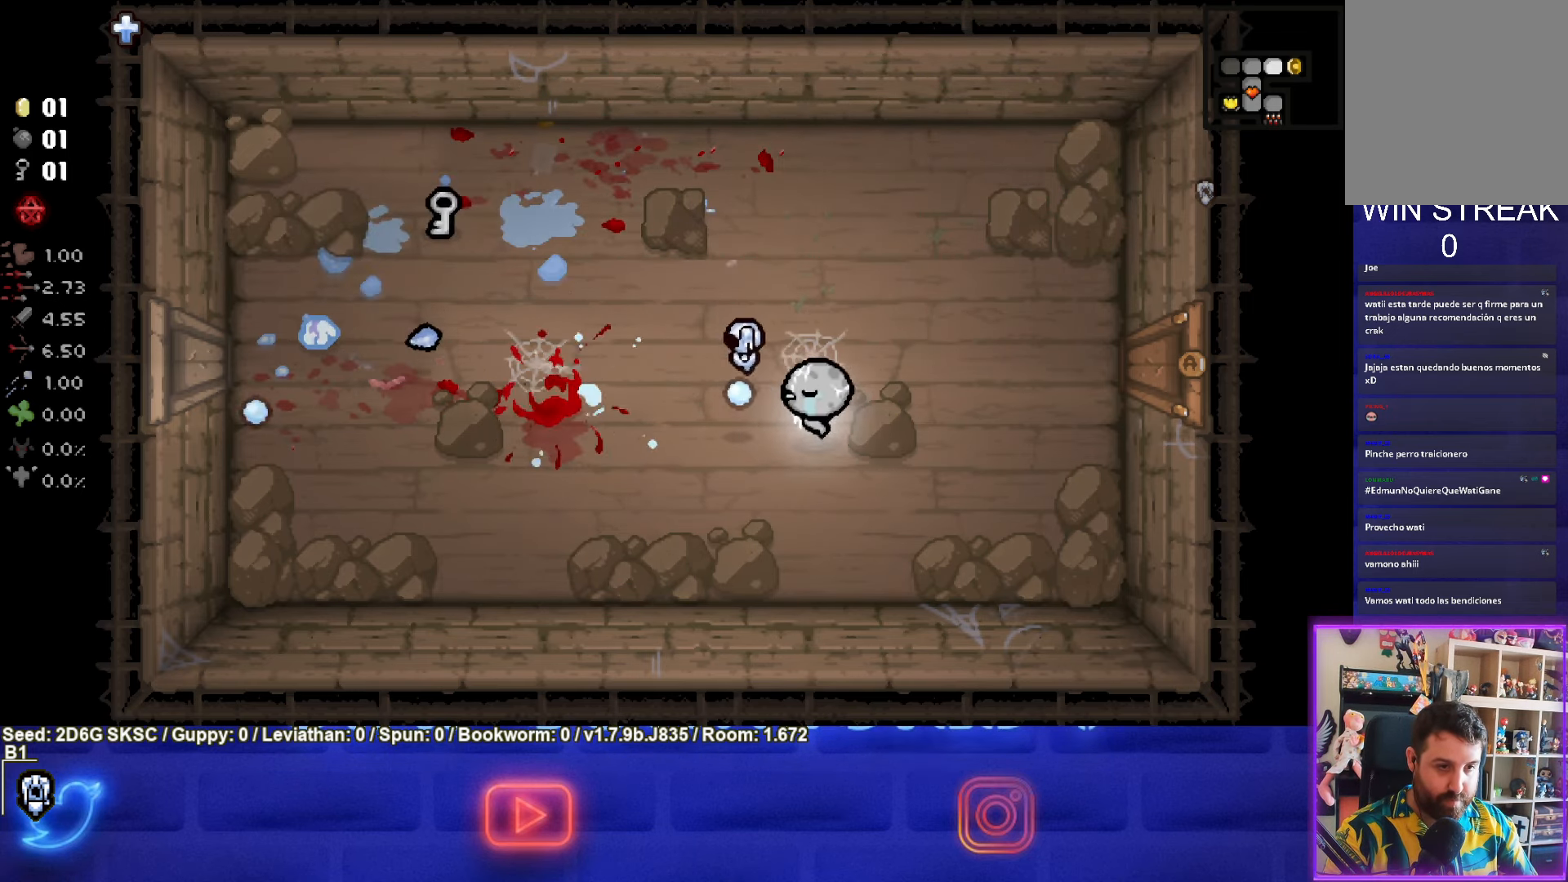
{"buttons": [], "left_stick": "up-left", "right_stick": "center", "events": [[184, "left_stick", "up-left"], [200, "SQUARE", "up"]]}